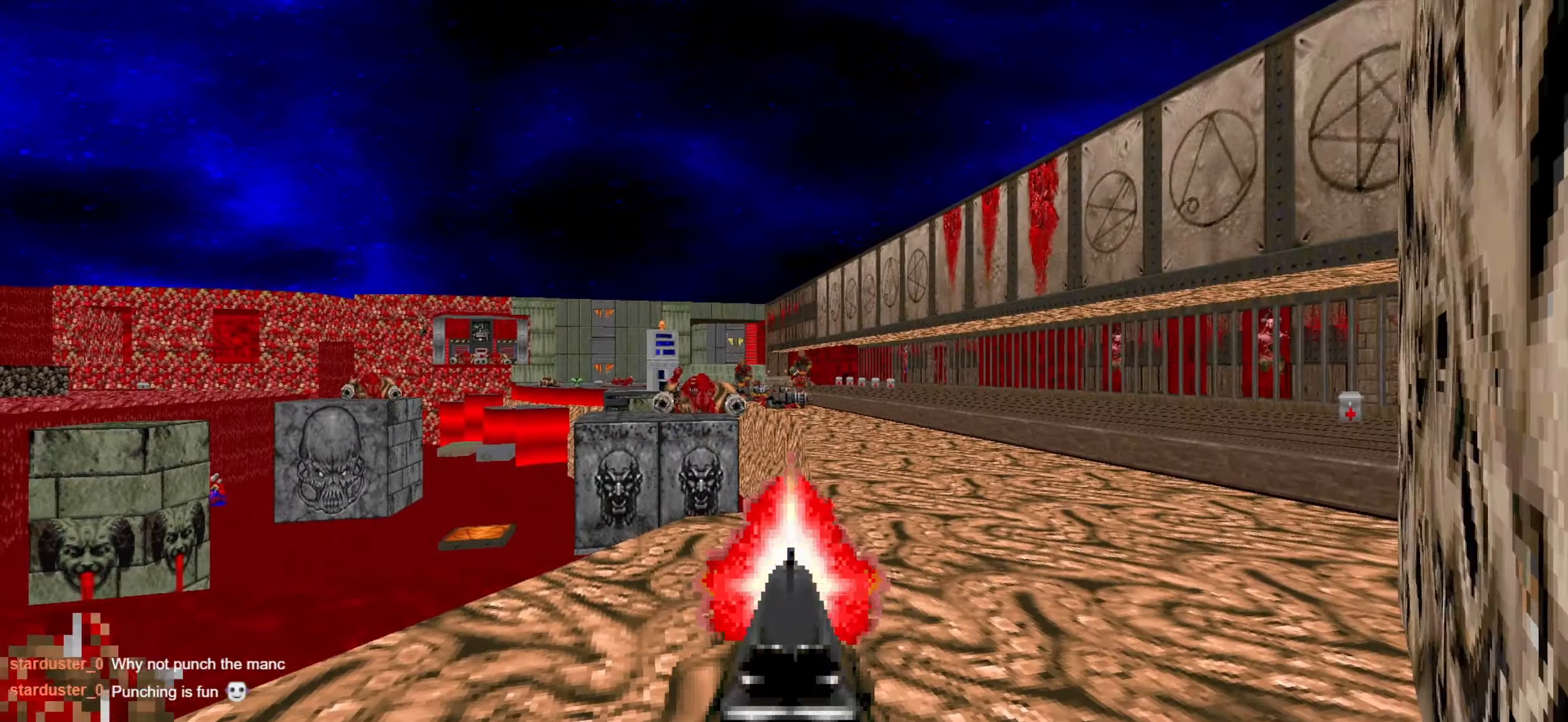
Gameplay with keyboard and mouse; each line is a JSON object with the keys and mouse buttons held at the frame after it. "events" lists presses ("down") and releases ("up") of "1", "2", "3", "4", "a", "alt", "c", "ctrl", "d", "e", "f", "q", "r", "s", "shift", "space", "tab", "v", "w", "x", "z", "mouse_left", "mouse_wheel" and "mouse_right" between this image and that frame as [ms after this image, input, new state], when the widget could be followed in between. "mouse_left", "mouse_wheel", "mouse_right" = the "left", "wheel", "right" buttons of the "mouse" list. No other keys are recorded. "wheel" means that the mouse wheel is clicked or scrolled. Not read: mouse_move.
{"keys": [], "mouse": [], "events": [[16, "d", "down"], [16, "s", "down"], [66, "mouse_left", "up"], [116, "s", "up"], [166, "d", "up"], [266, "a", "down"], [266, "w", "down"], [350, "a", "up"], [350, "w", "up"]]}
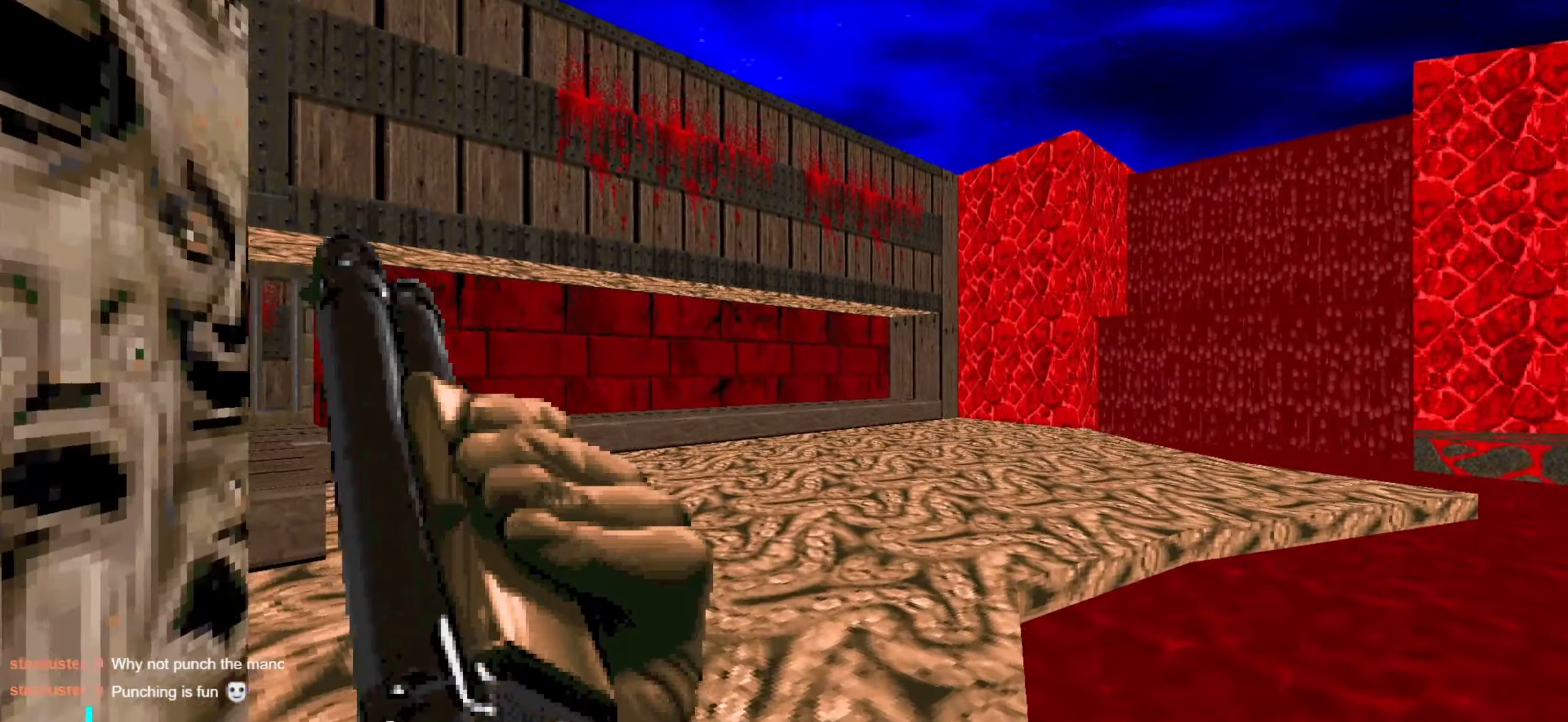
{"keys": [], "mouse": [], "events": [[233, "a", "down"], [333, "w", "down"], [416, "a", "up"], [416, "w", "up"]]}
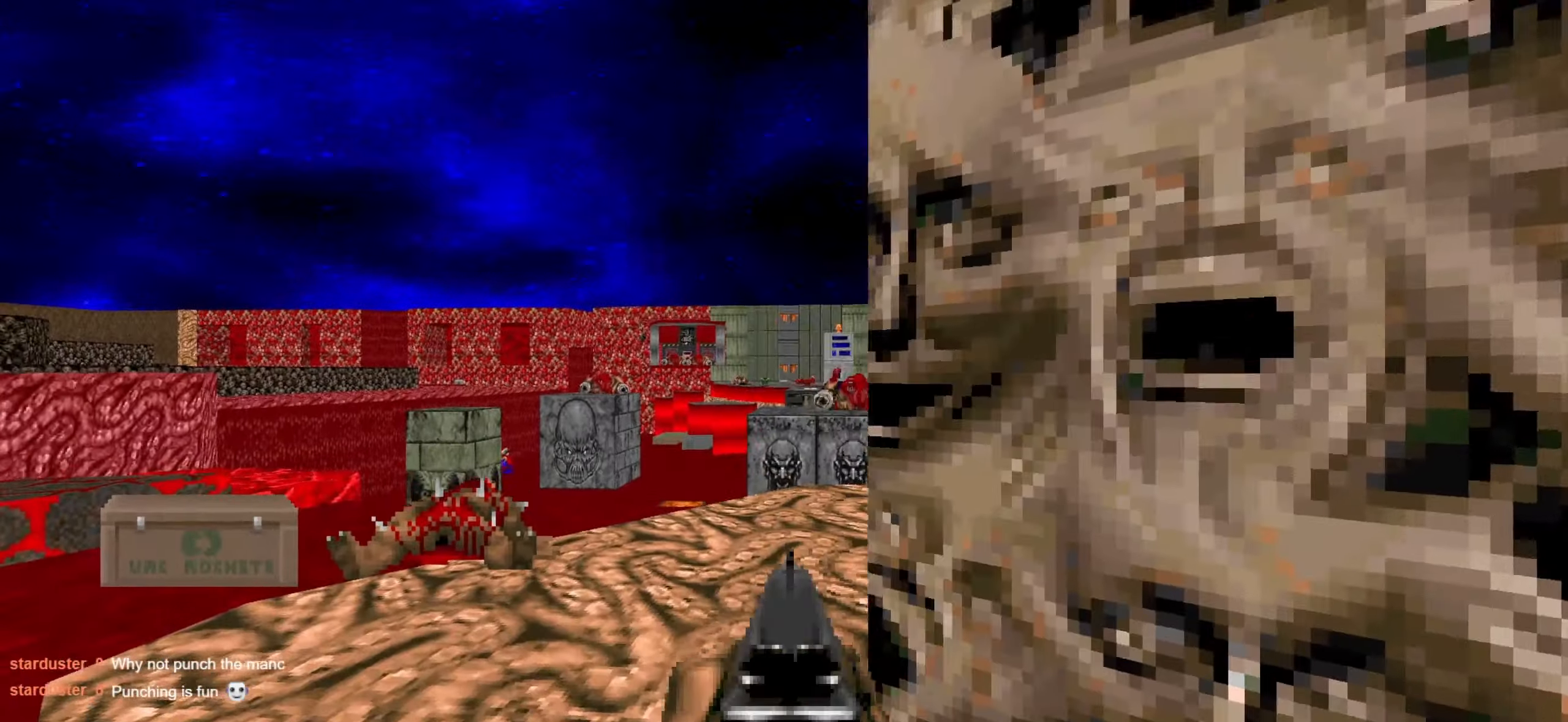
{"keys": ["d", "s"], "mouse": [], "events": [[350, "mouse_left", "down"], [450, "d", "down"], [483, "mouse_left", "up"], [483, "s", "down"]]}
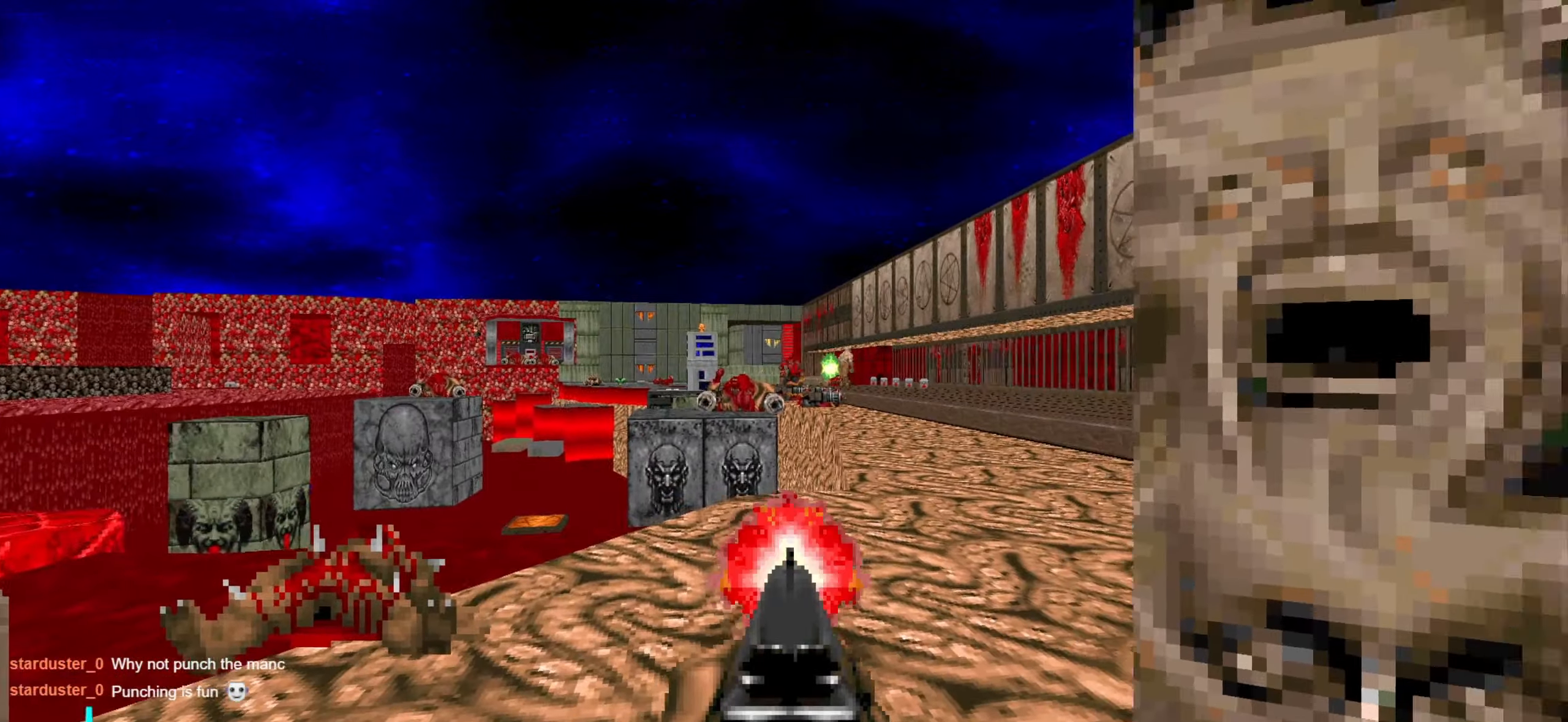
{"keys": [], "mouse": [], "events": [[33, "mouse_left", "down"], [83, "s", "up"], [183, "d", "up"], [183, "mouse_left", "up"], [233, "a", "down"], [233, "w", "down"], [316, "a", "up"], [316, "w", "up"]]}
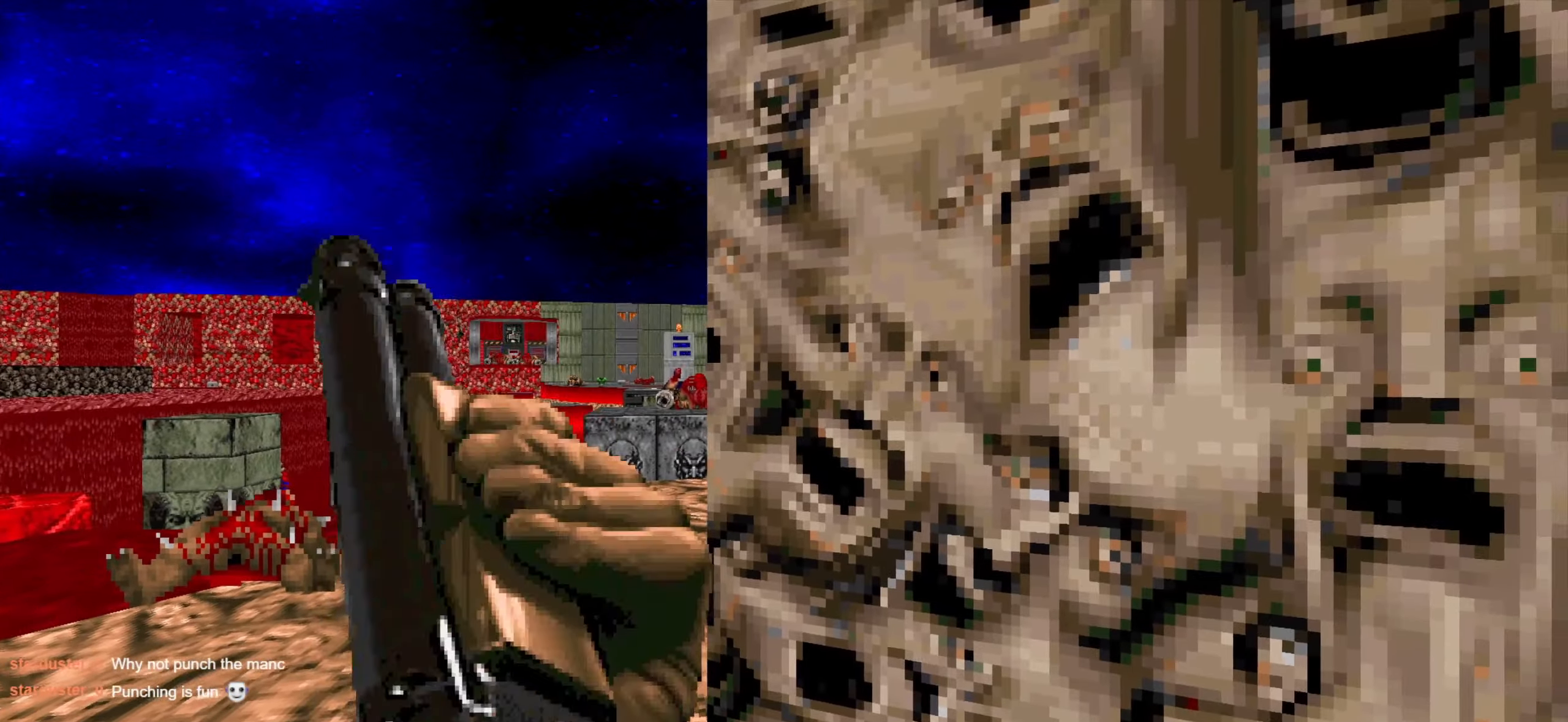
{"keys": [], "mouse": [], "events": [[50, "a", "down"], [50, "w", "down"], [100, "a", "up"], [150, "w", "up"]]}
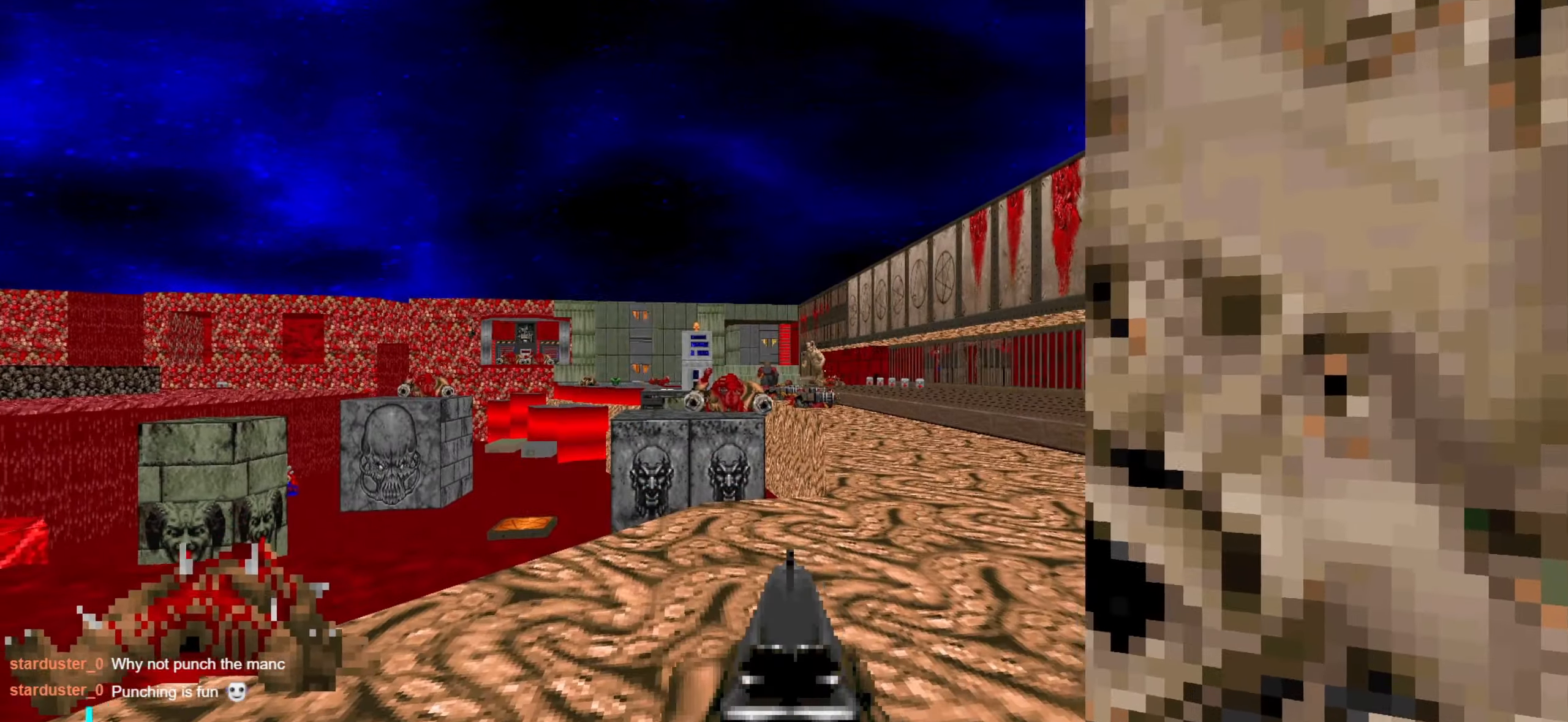
{"keys": [], "mouse": [], "events": [[66, "mouse_left", "down"], [166, "mouse_left", "up"], [200, "d", "down"], [200, "mouse_left", "down"], [200, "s", "down"], [300, "mouse_left", "up"], [350, "mouse_left", "down"], [450, "s", "up"], [500, "d", "up"], [500, "mouse_left", "up"]]}
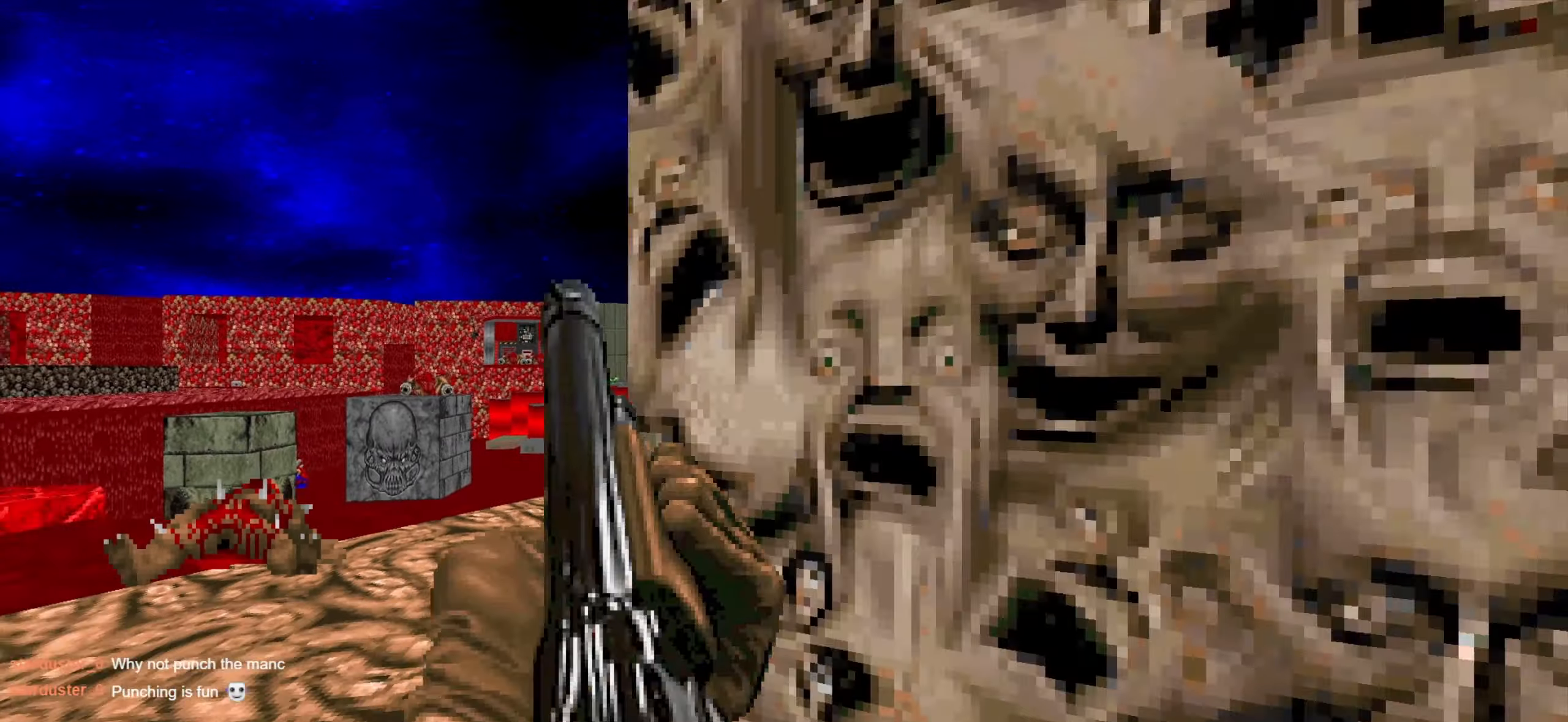
{"keys": [], "mouse": [], "events": [[33, "a", "down"], [33, "w", "down"], [133, "a", "up"], [133, "w", "up"], [233, "a", "down"], [233, "w", "down"], [416, "w", "up"], [466, "a", "up"]]}
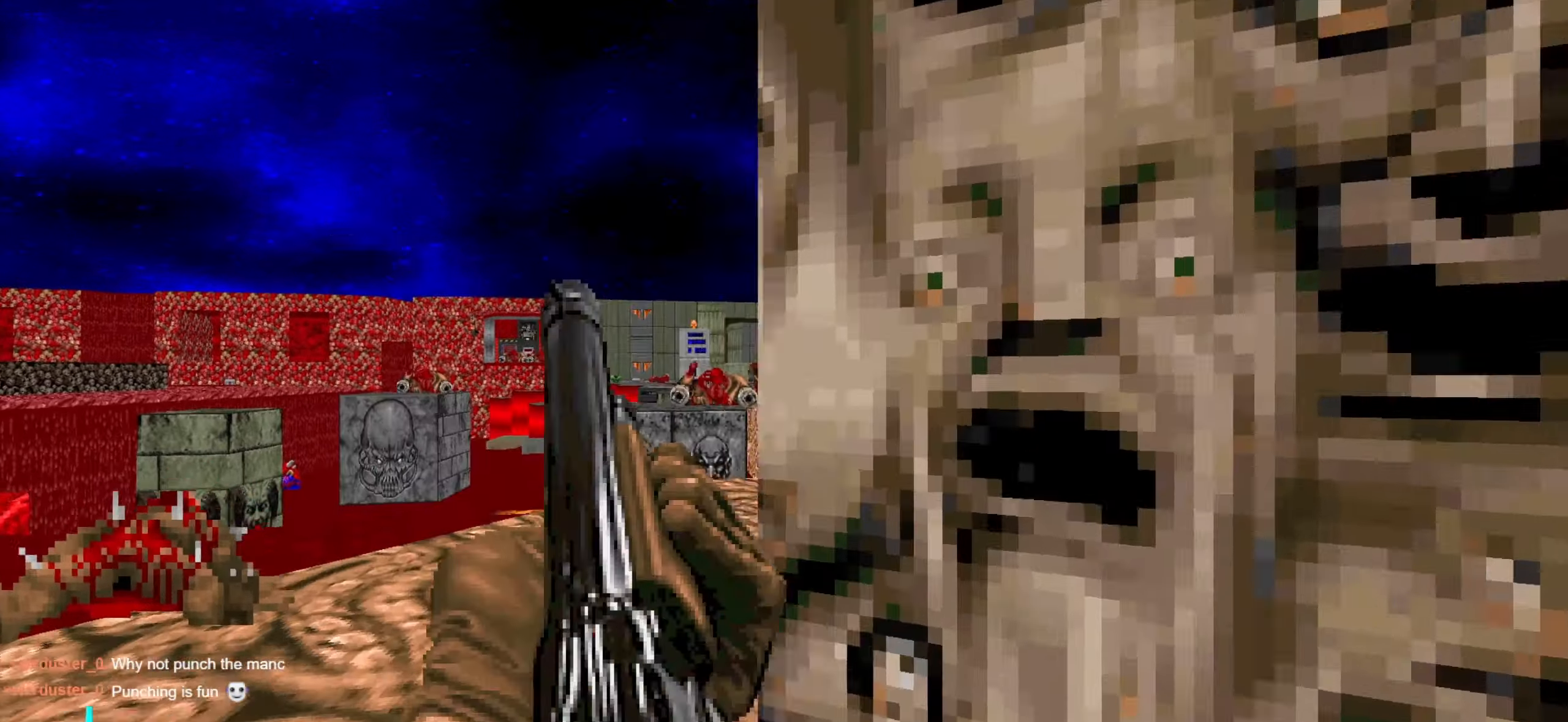
{"keys": [], "mouse": ["left"], "events": [[350, "mouse_left", "down"], [433, "mouse_left", "up"], [483, "mouse_left", "down"]]}
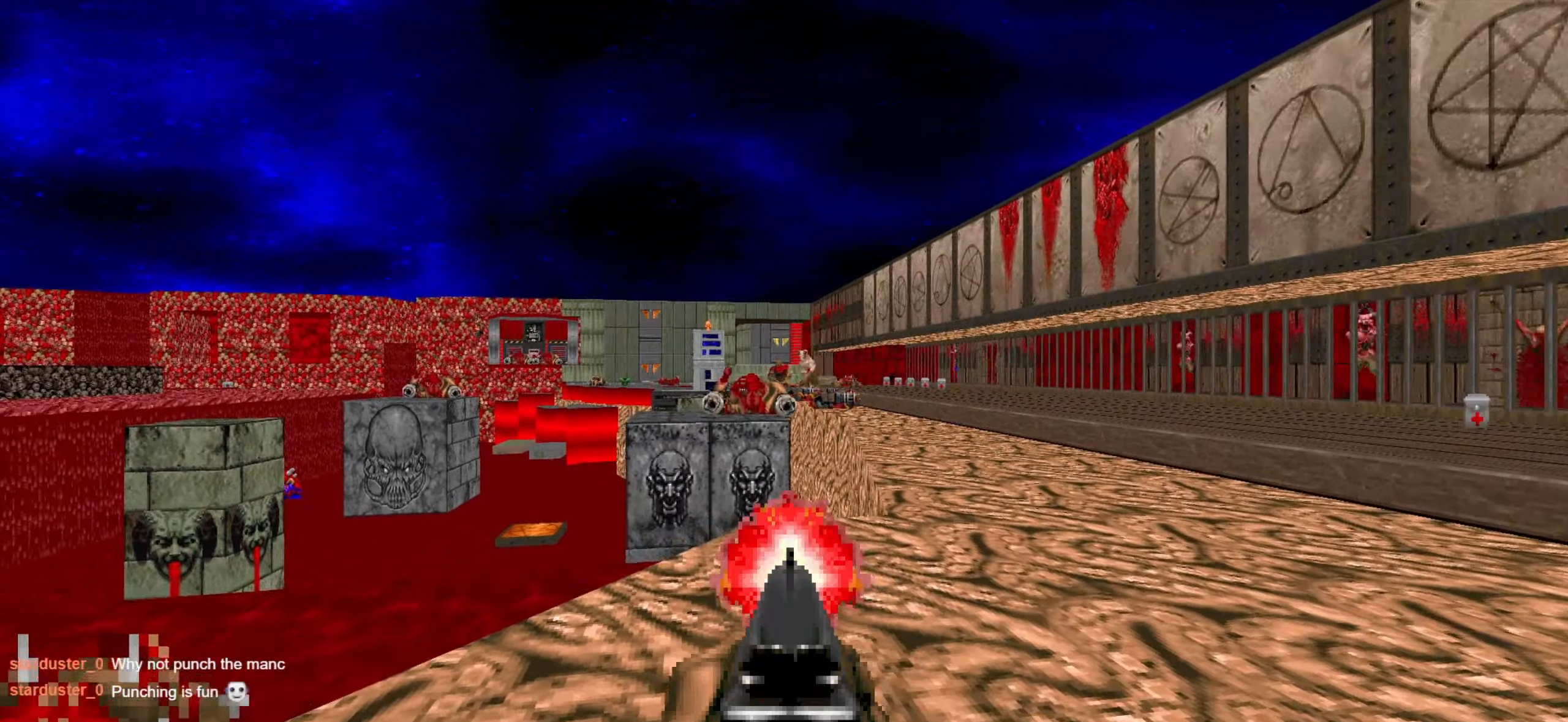
{"keys": ["w"], "mouse": [], "events": [[33, "d", "down"], [33, "s", "down"], [83, "mouse_left", "up"], [133, "mouse_left", "down"], [217, "mouse_left", "up"], [217, "s", "up"], [317, "d", "up"], [417, "a", "down"], [417, "w", "down"], [467, "a", "up"]]}
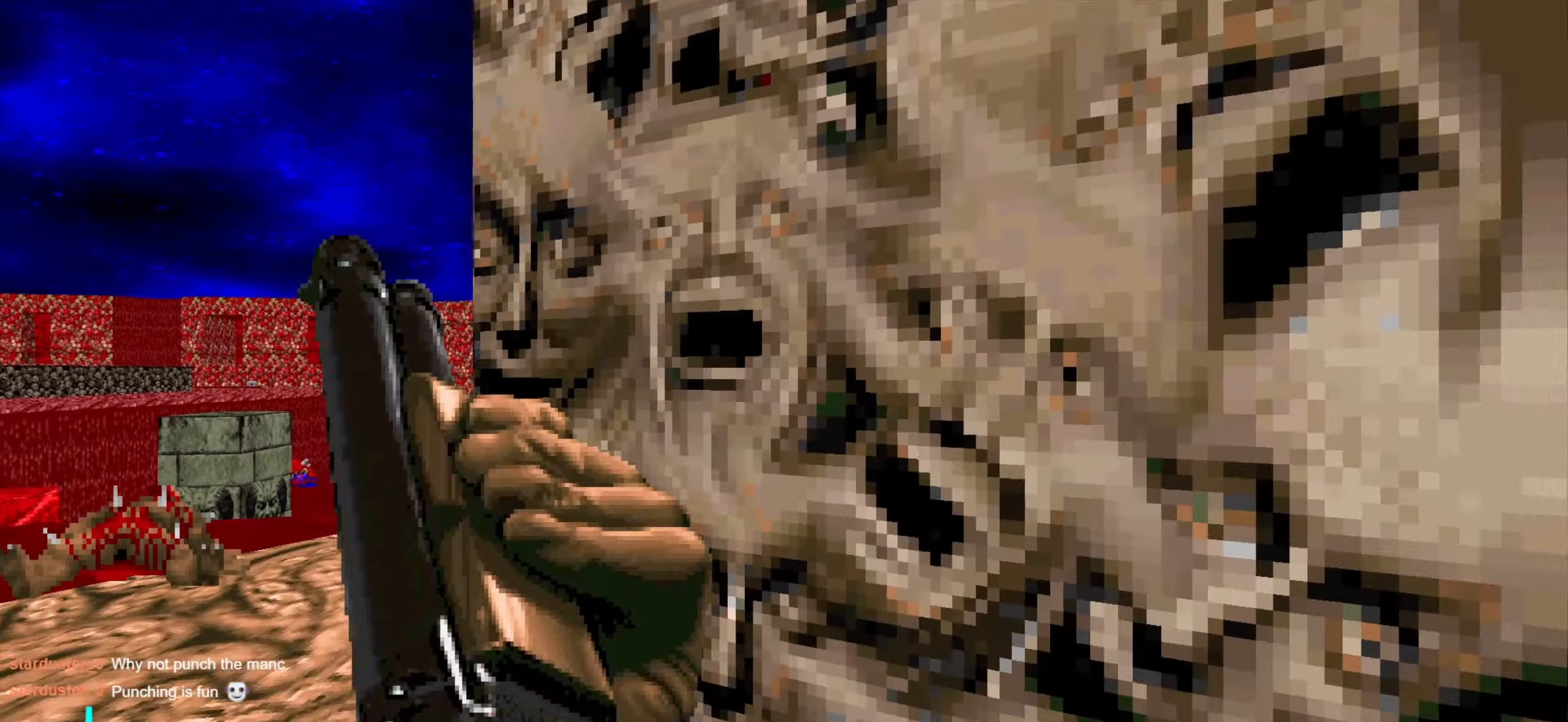
{"keys": ["a"], "mouse": [], "events": [[17, "w", "up"], [67, "a", "down"], [67, "w", "down"], [167, "a", "up"], [167, "w", "up"], [433, "a", "down"]]}
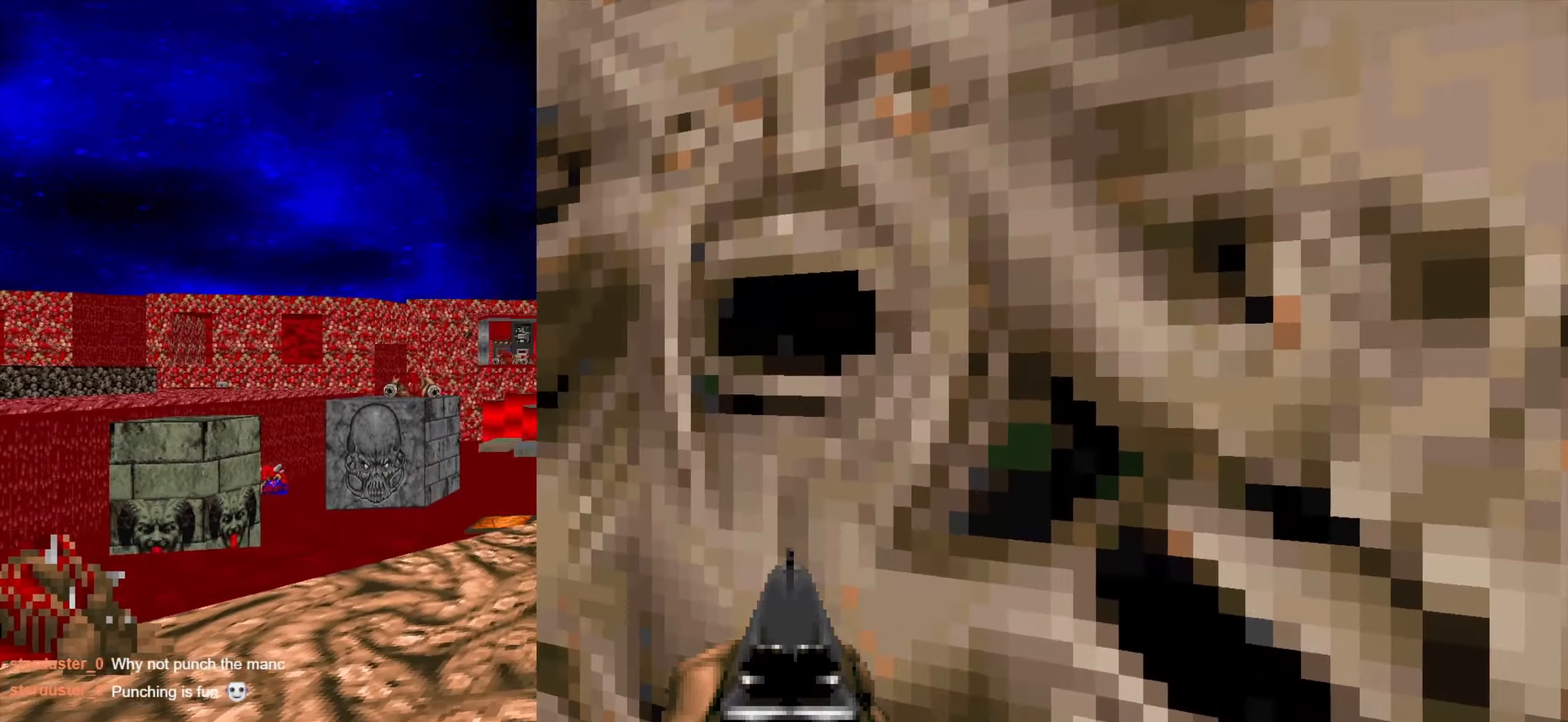
{"keys": [], "mouse": [], "events": [[133, "a", "up"], [133, "w", "down"], [233, "w", "up"]]}
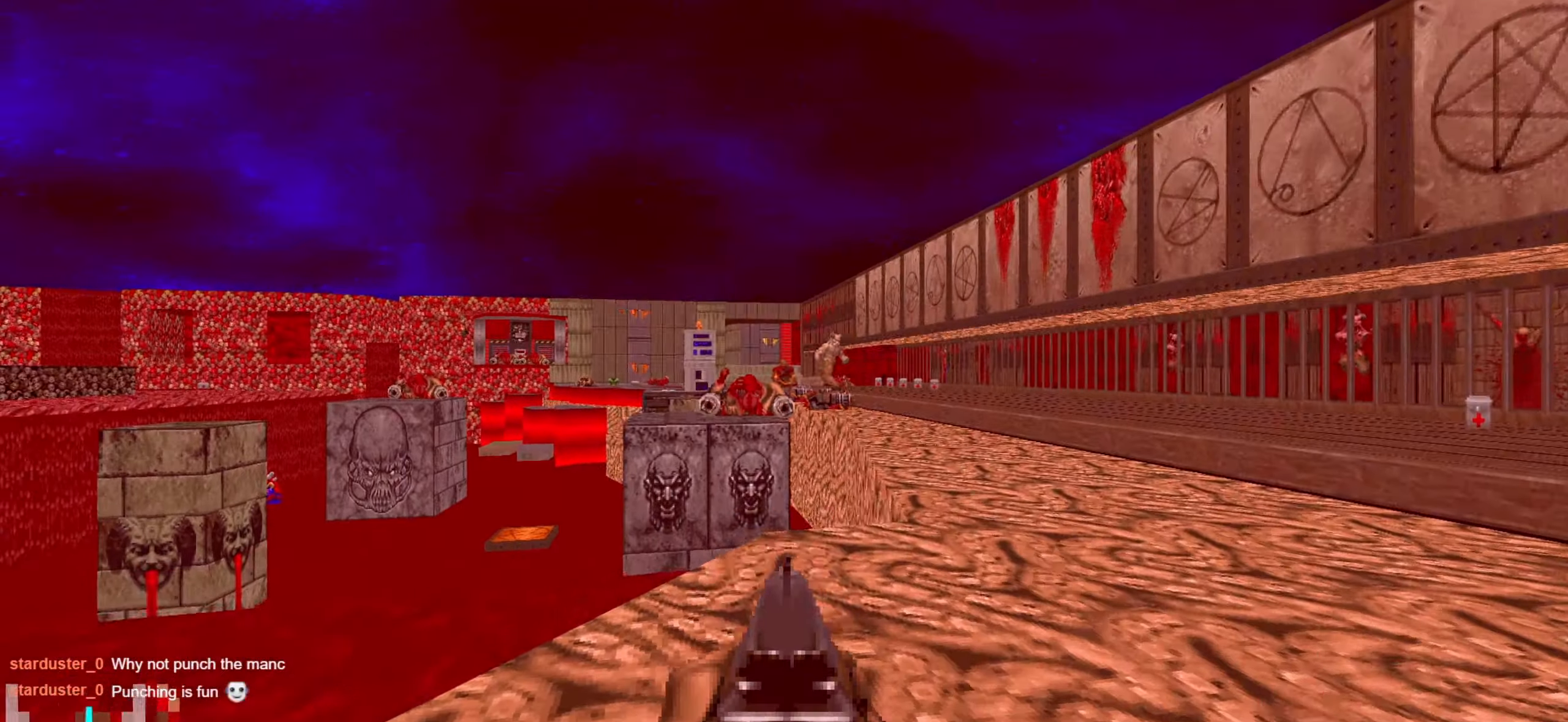
{"keys": ["a", "w"], "mouse": [], "events": [[17, "mouse_left", "down"], [50, "mouse_left", "up"], [50, "s", "down"], [100, "d", "down"], [100, "mouse_left", "down"], [200, "mouse_left", "up"], [350, "s", "up"], [433, "a", "down"], [433, "d", "up"], [483, "w", "down"]]}
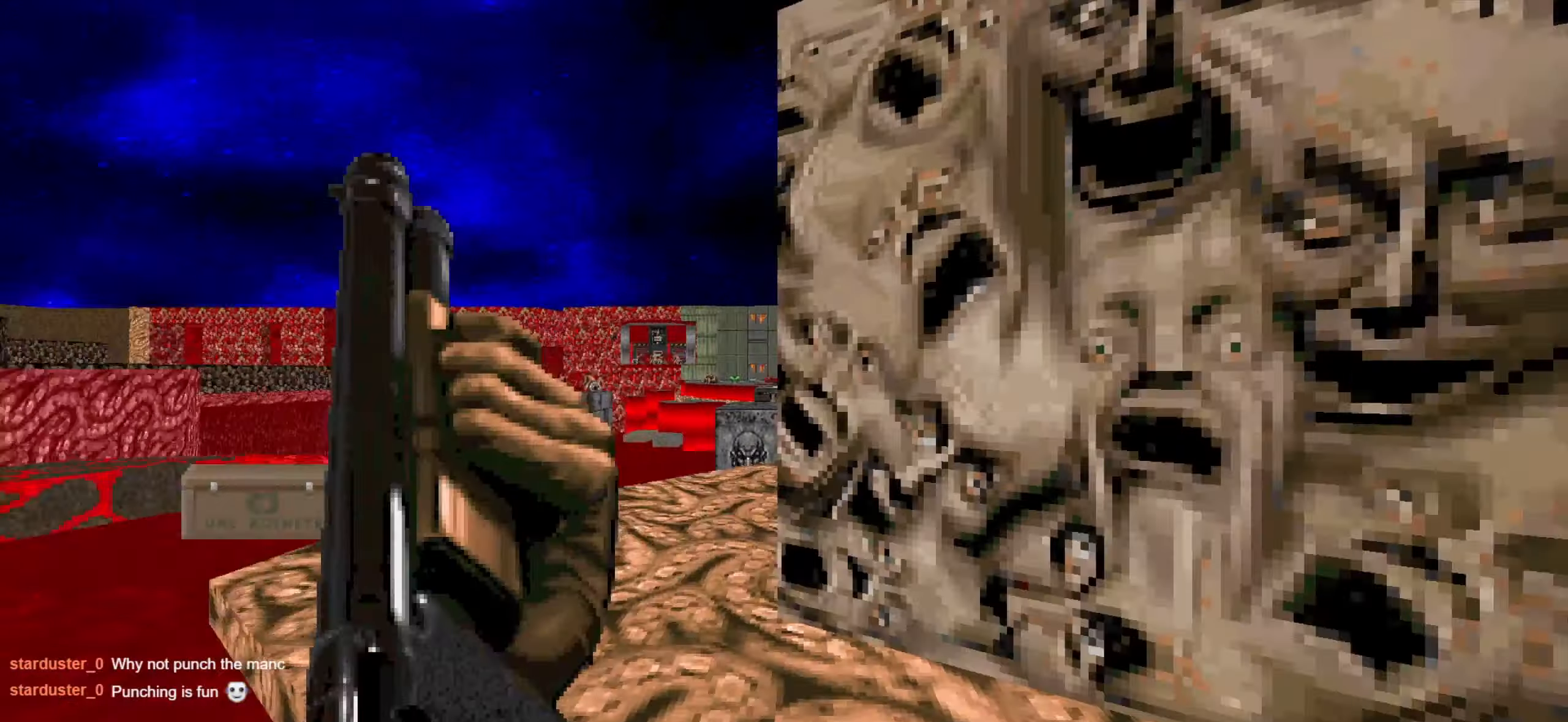
{"keys": ["a", "w"], "mouse": [], "events": [[33, "a", "up"], [33, "w", "up"], [250, "d", "down"], [400, "d", "up"], [400, "w", "down"], [483, "a", "down"]]}
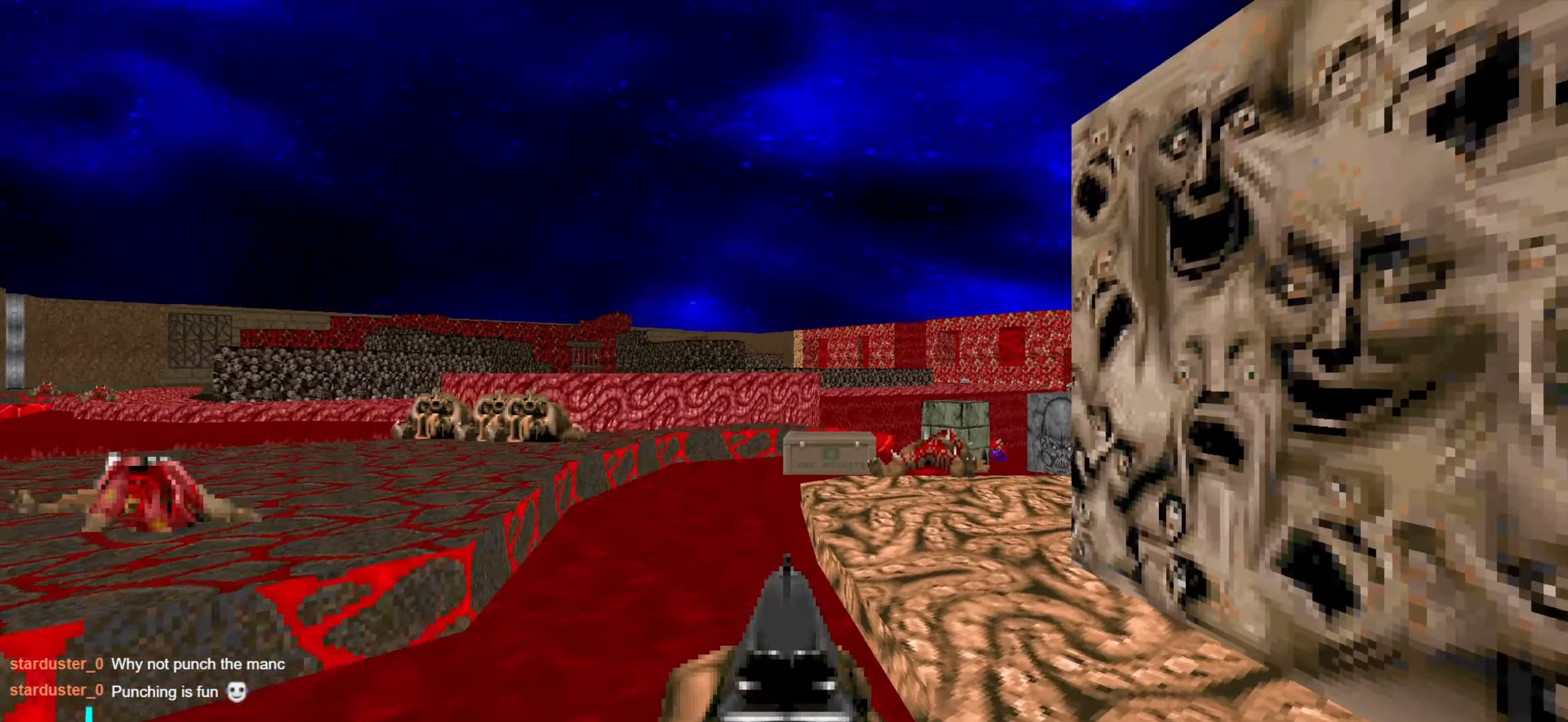
{"keys": ["w"], "mouse": [], "events": [[33, "a", "up"]]}
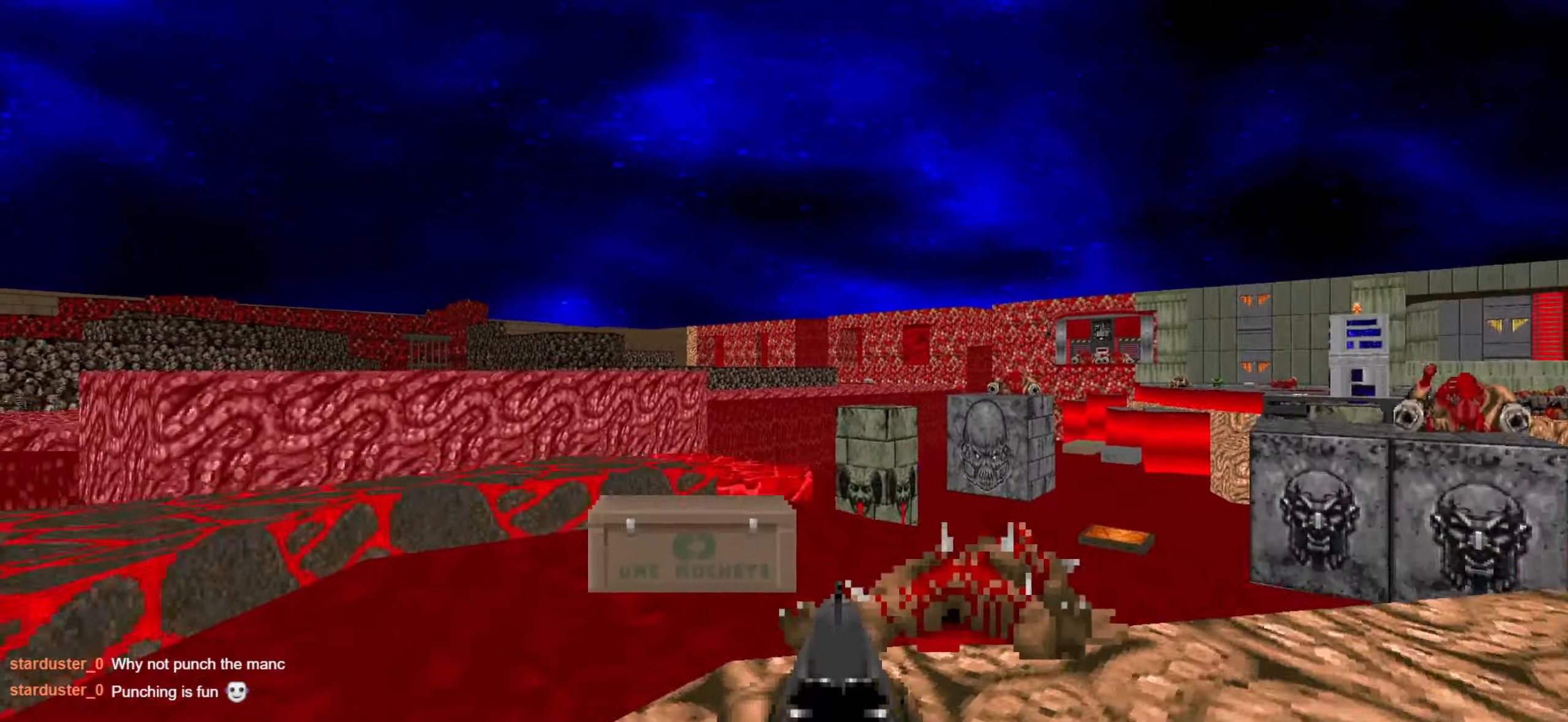
{"keys": ["d", "s"], "mouse": [], "events": [[150, "a", "down"], [200, "w", "up"], [283, "s", "down"], [383, "a", "up"], [383, "d", "down"]]}
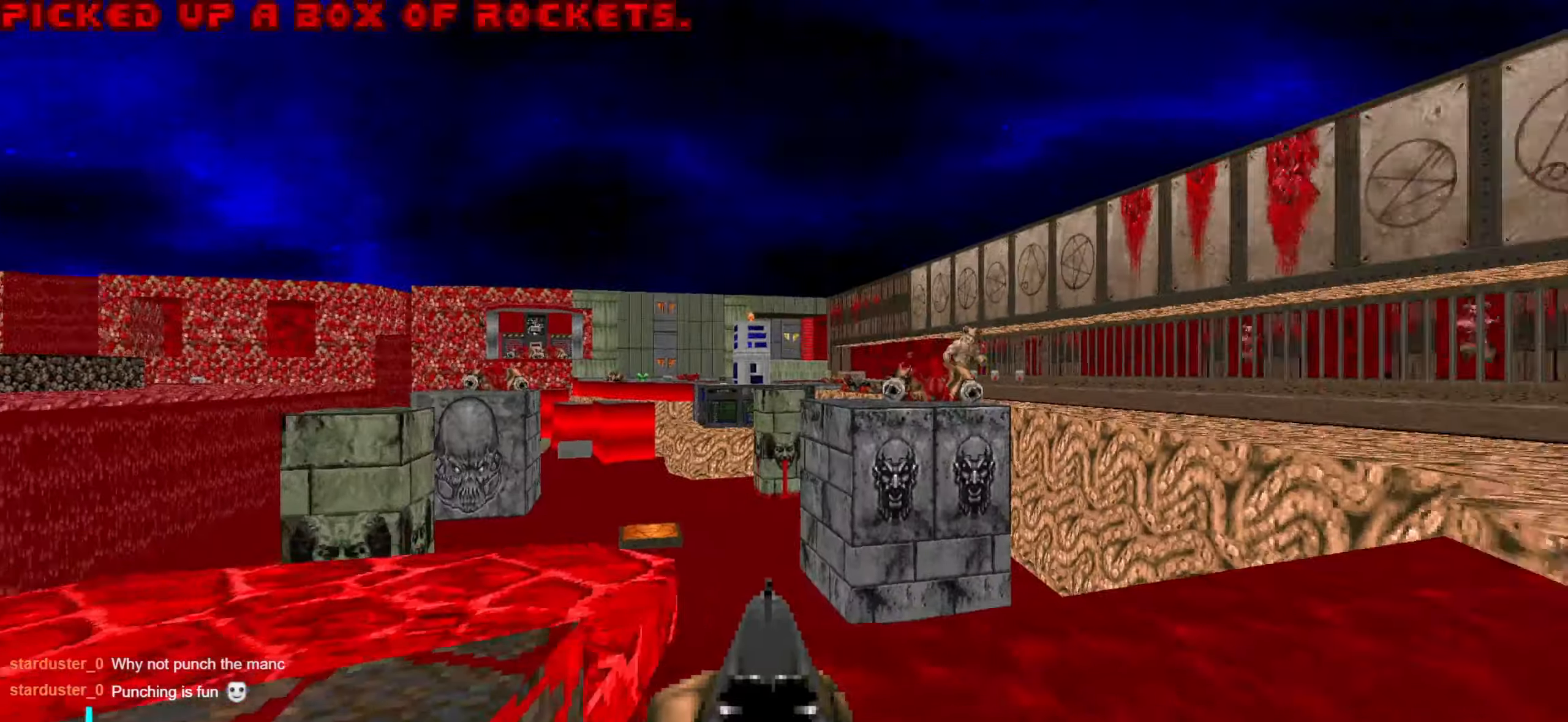
{"keys": ["a", "w"], "mouse": [], "events": [[67, "s", "up"], [167, "w", "down"], [350, "d", "up"], [400, "a", "down"]]}
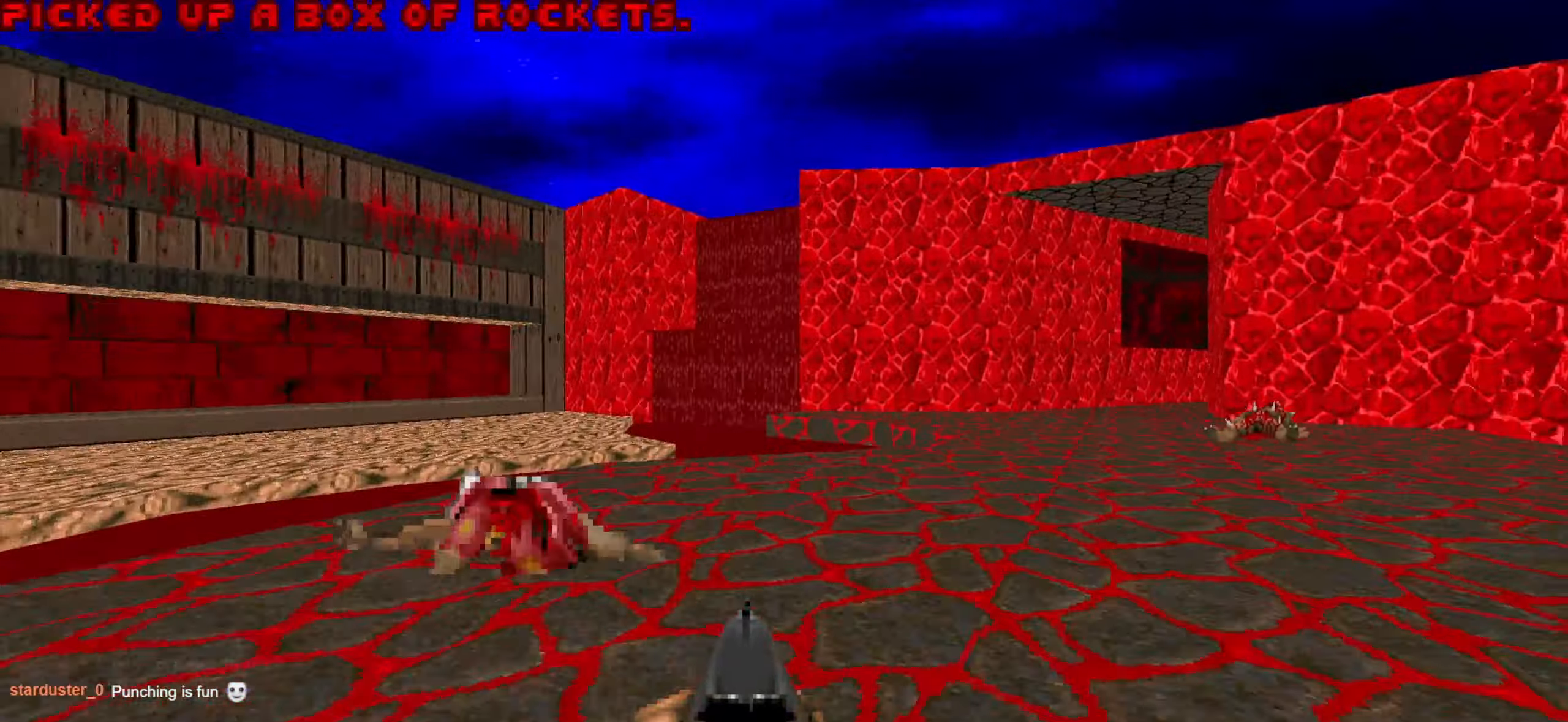
{"keys": ["a", "w"], "mouse": [], "events": [[83, "a", "up"], [183, "a", "down"], [217, "w", "up"], [417, "w", "down"]]}
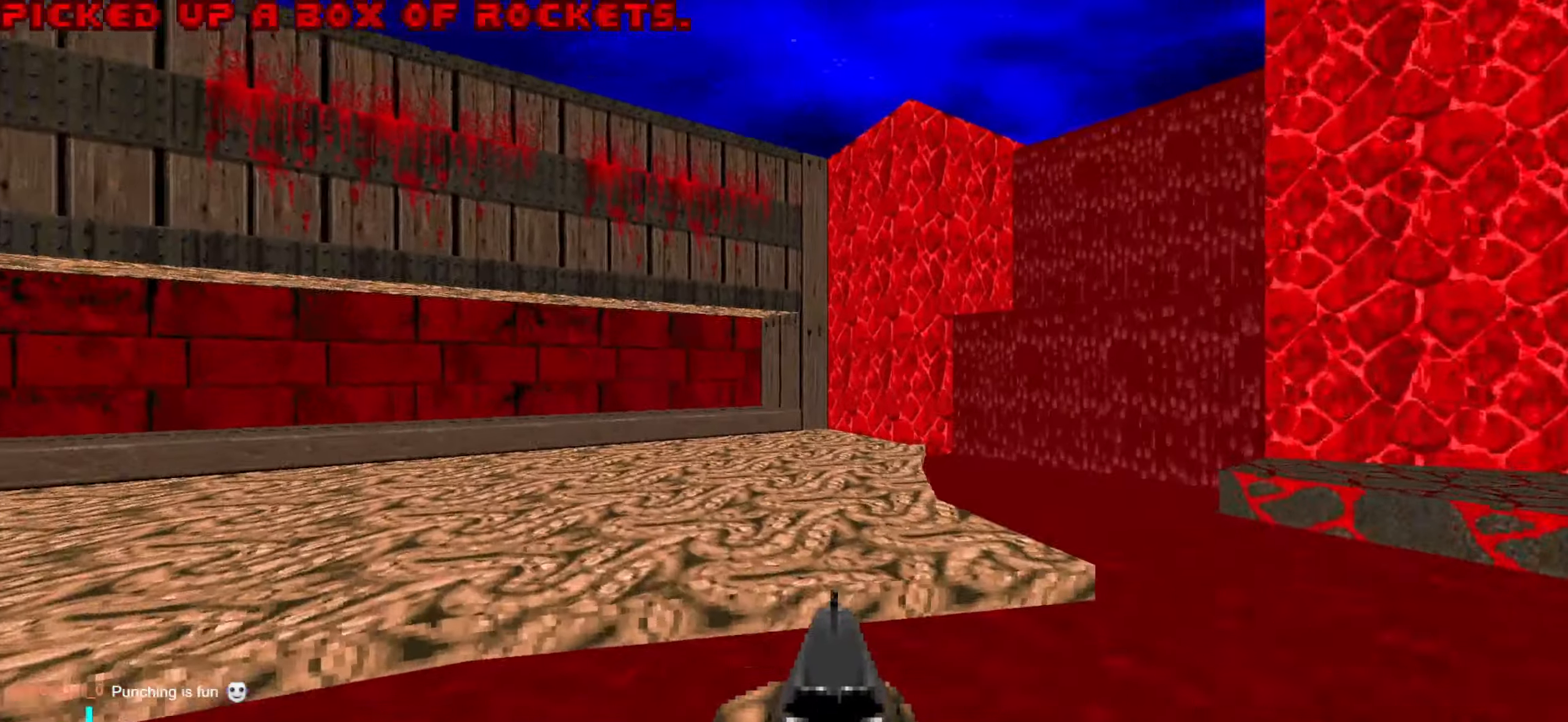
{"keys": ["a", "w"], "mouse": [], "events": [[234, "a", "up"], [384, "3", "down"], [484, "3", "up"], [484, "a", "down"]]}
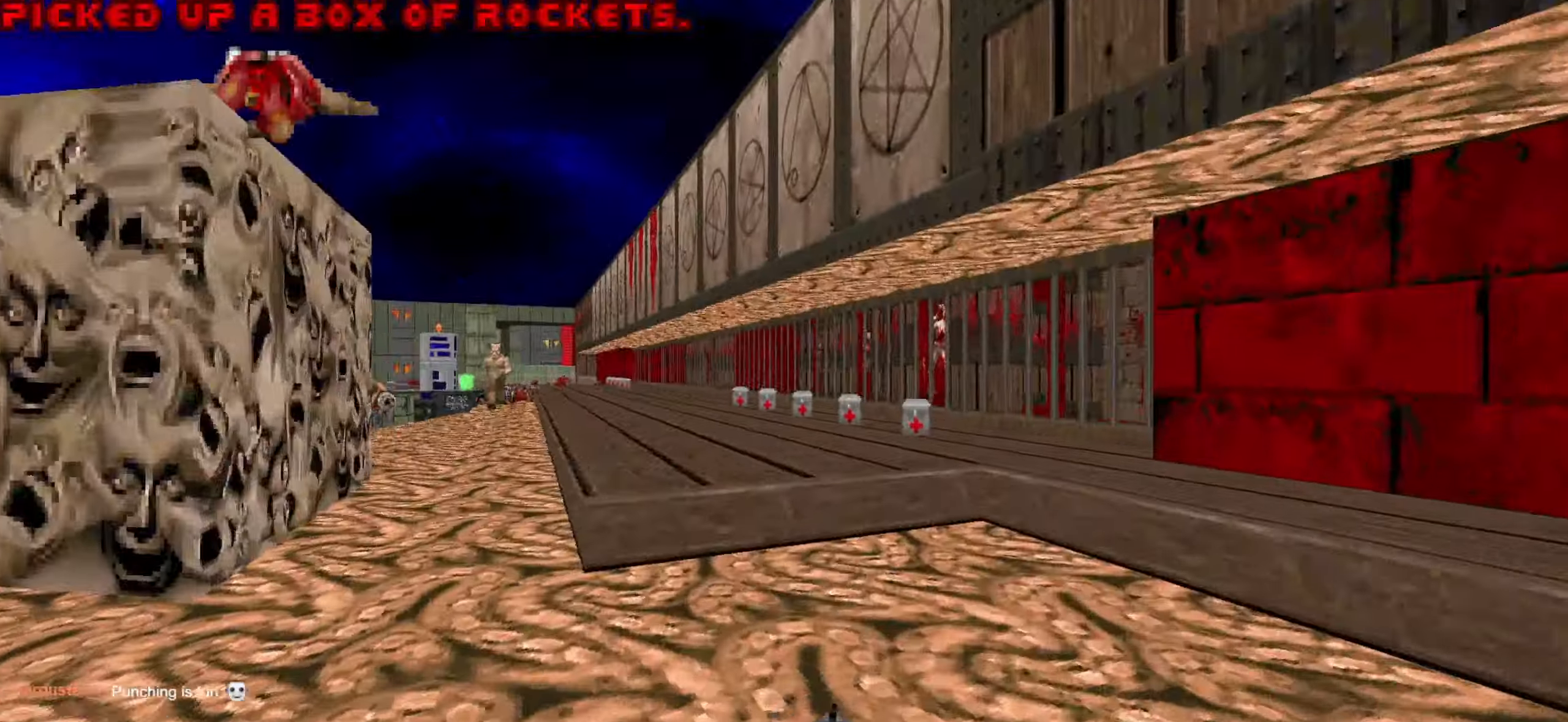
{"keys": ["d"], "mouse": [], "events": [[217, "a", "up"], [267, "w", "up"], [300, "d", "down"], [450, "w", "down"], [500, "w", "up"]]}
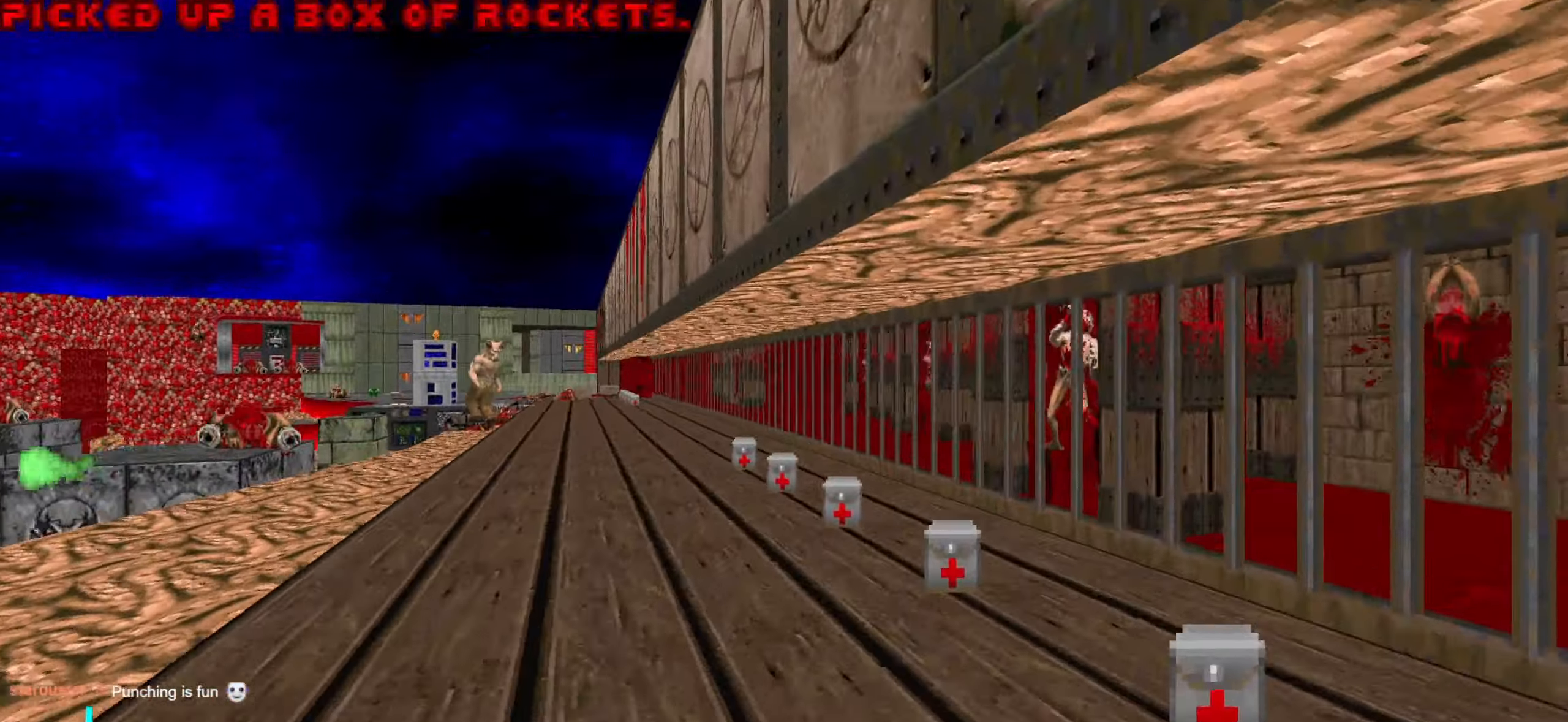
{"keys": ["a", "w"], "mouse": [], "events": [[84, "w", "down"], [134, "d", "up"], [184, "a", "down"], [284, "a", "up"], [467, "a", "down"]]}
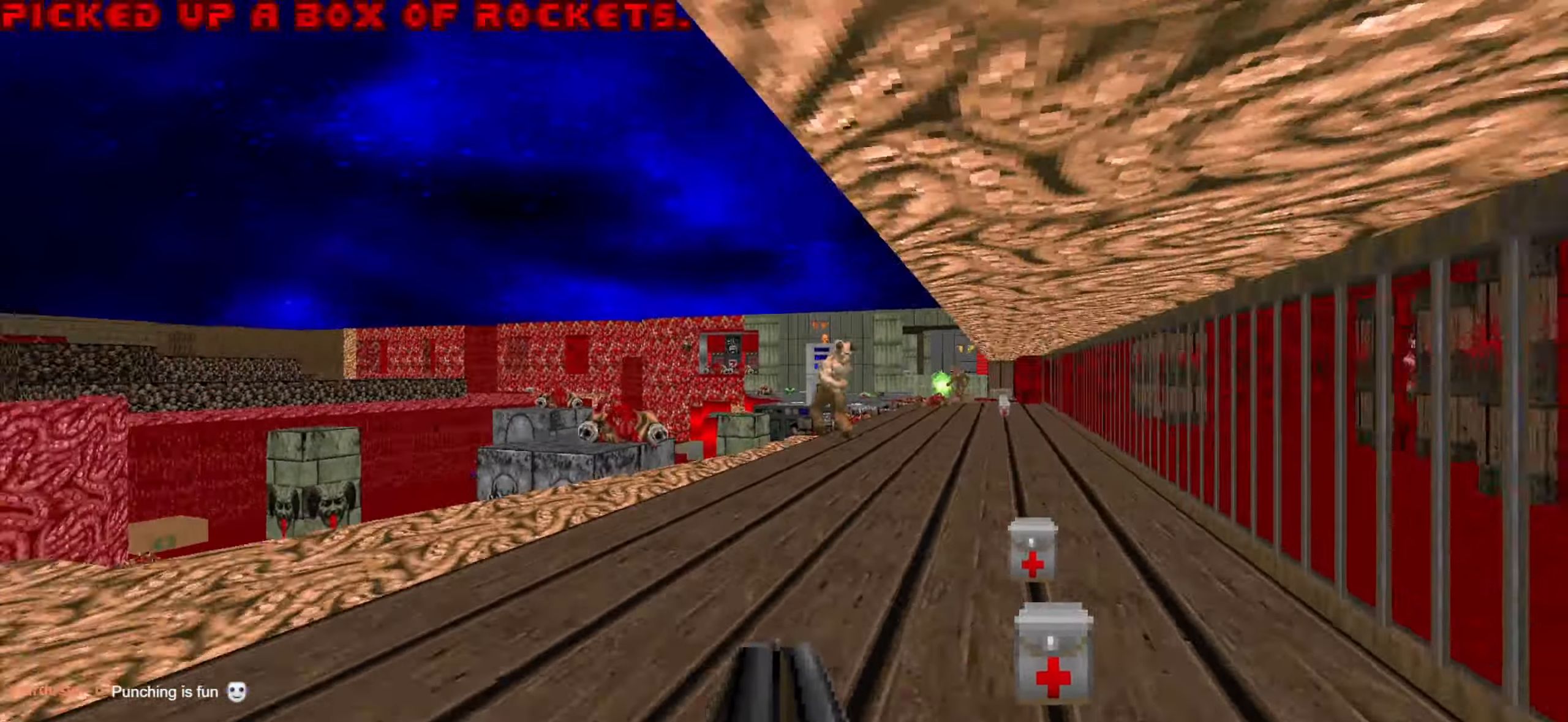
{"keys": ["w"], "mouse": [], "events": [[17, "a", "up"], [117, "d", "down"], [217, "d", "up"]]}
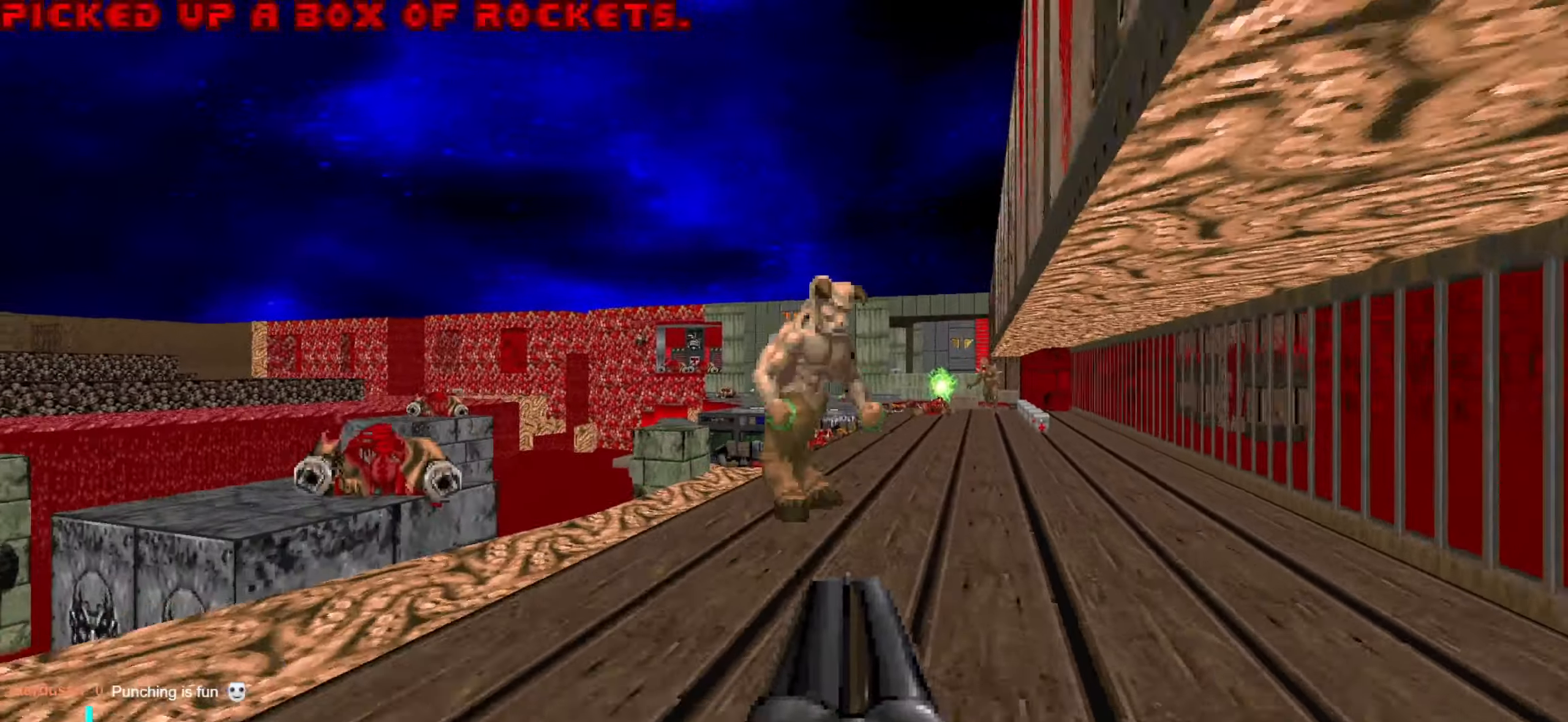
{"keys": ["s"], "mouse": [], "events": [[50, "w", "up"], [100, "mouse_left", "down"], [150, "s", "down"], [184, "mouse_left", "up"], [234, "mouse_left", "down"], [384, "mouse_left", "up"]]}
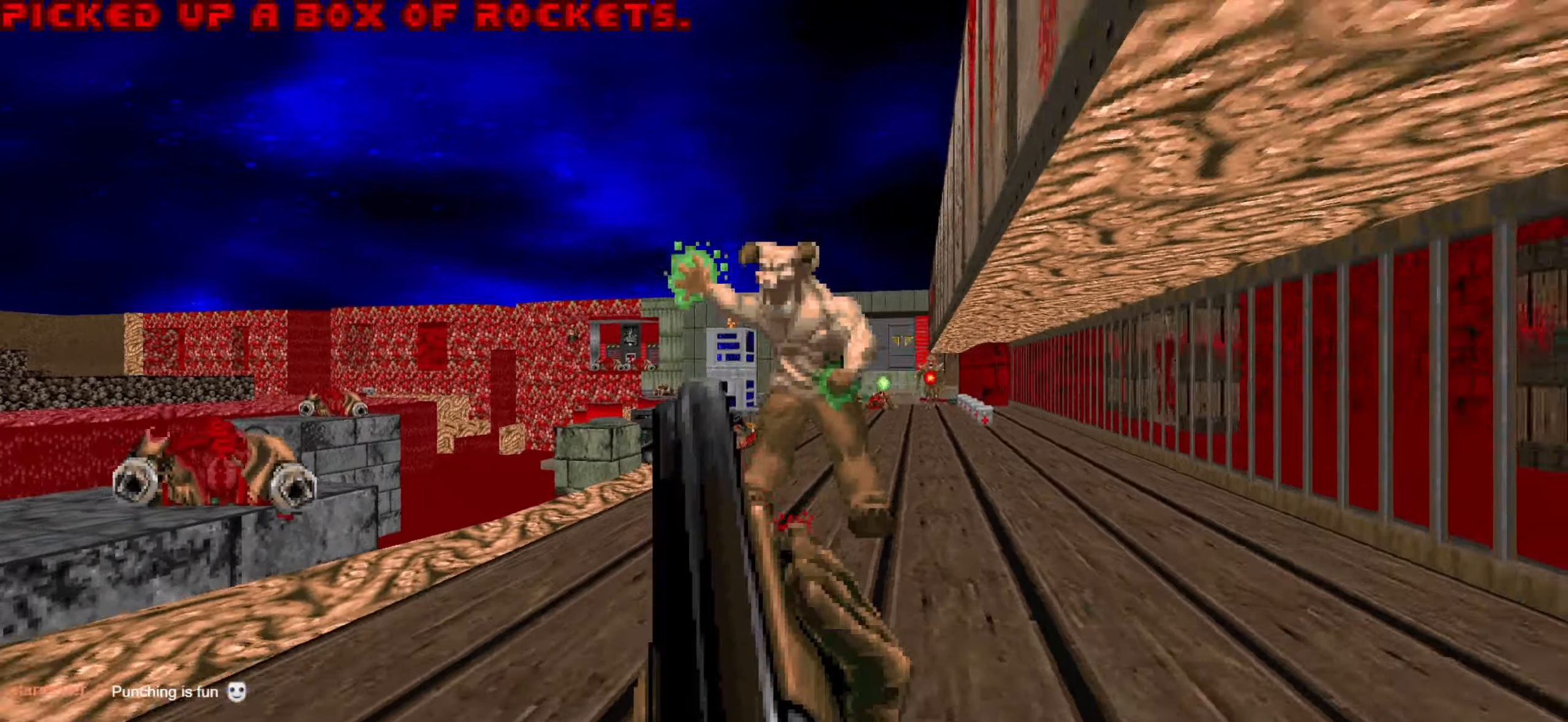
{"keys": [], "mouse": [], "events": [[117, "a", "down"], [167, "s", "up"], [217, "a", "up"], [300, "a", "down"], [450, "a", "up"]]}
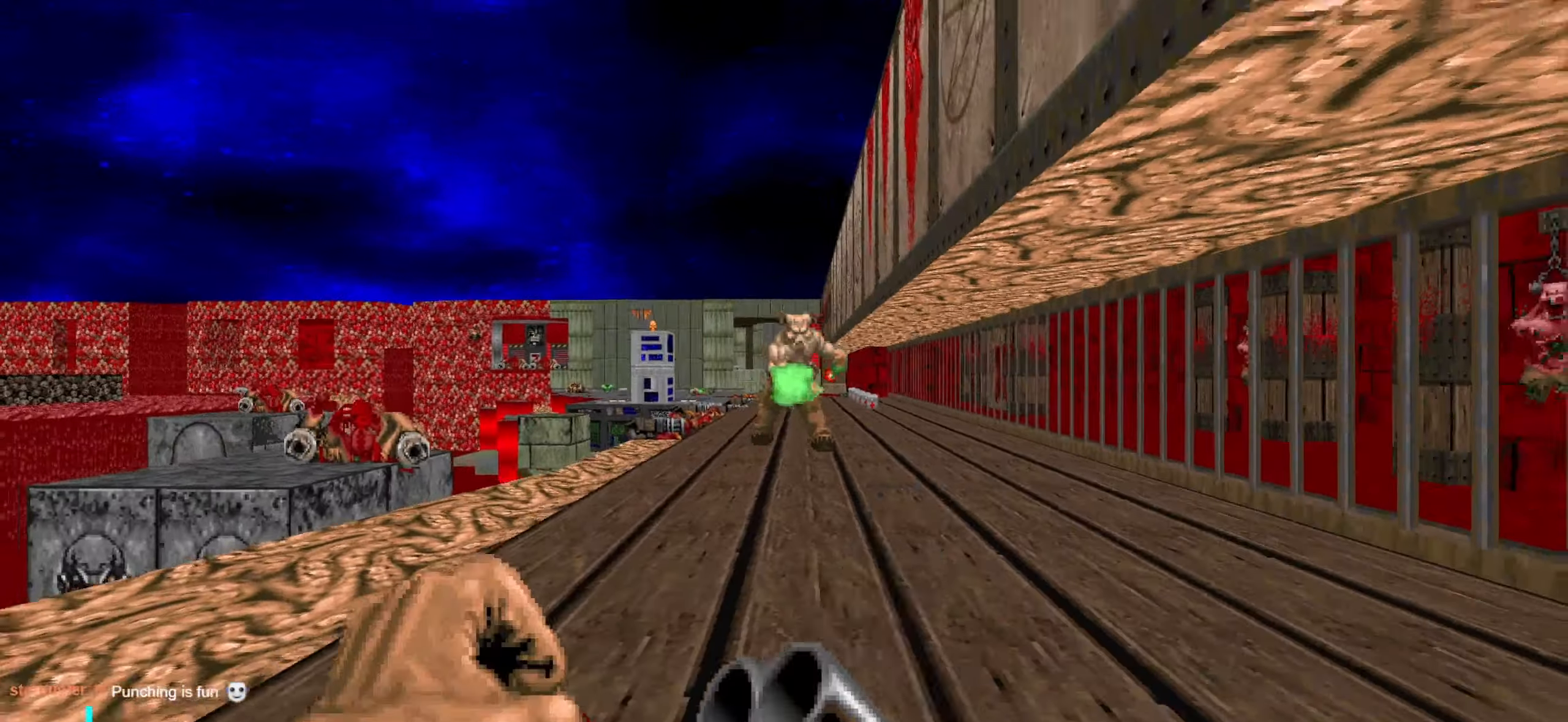
{"keys": ["w"], "mouse": ["left"], "events": [[100, "a", "down"], [100, "w", "down"], [184, "a", "up"], [467, "mouse_left", "down"]]}
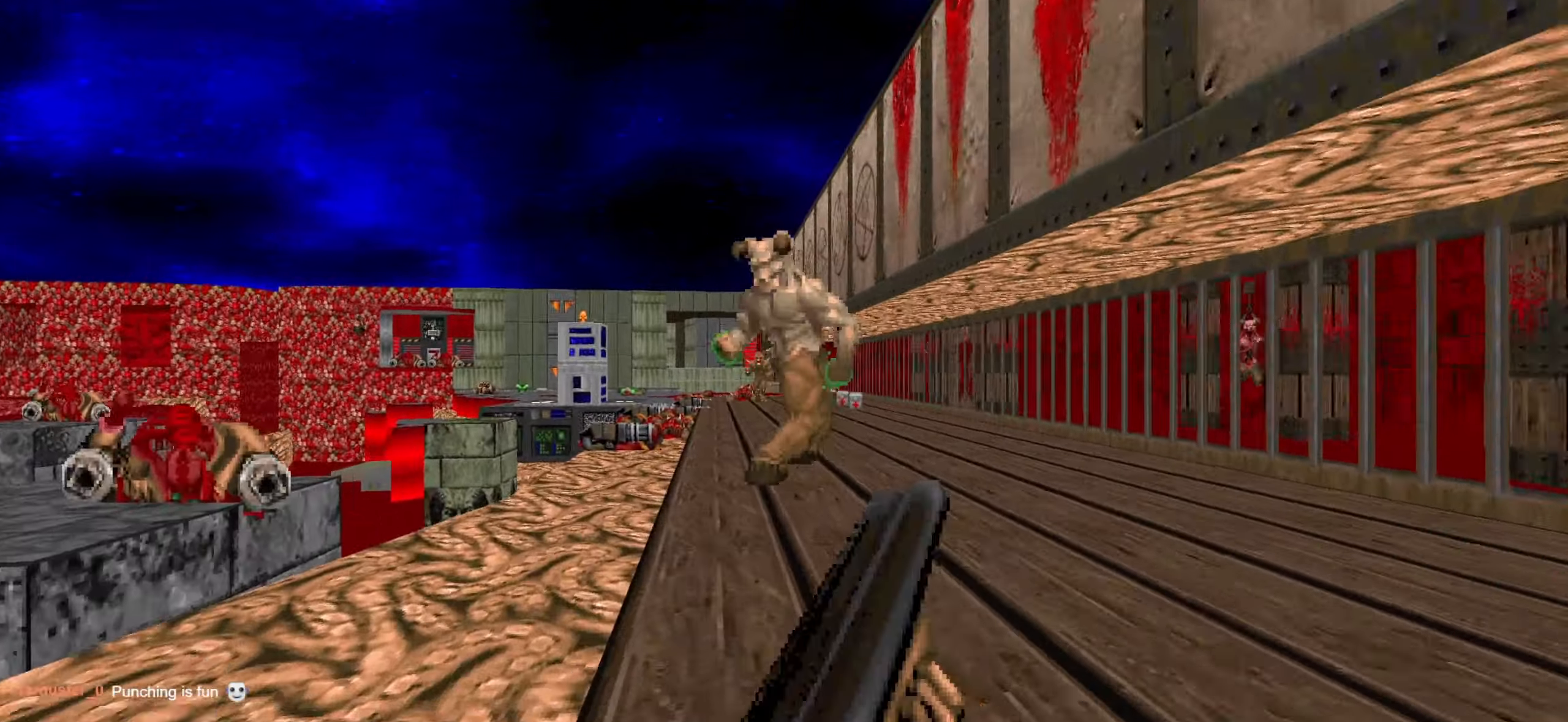
{"keys": ["s"], "mouse": [], "events": [[67, "w", "up"], [167, "a", "down"], [167, "s", "down"], [217, "a", "up"], [300, "mouse_left", "up"]]}
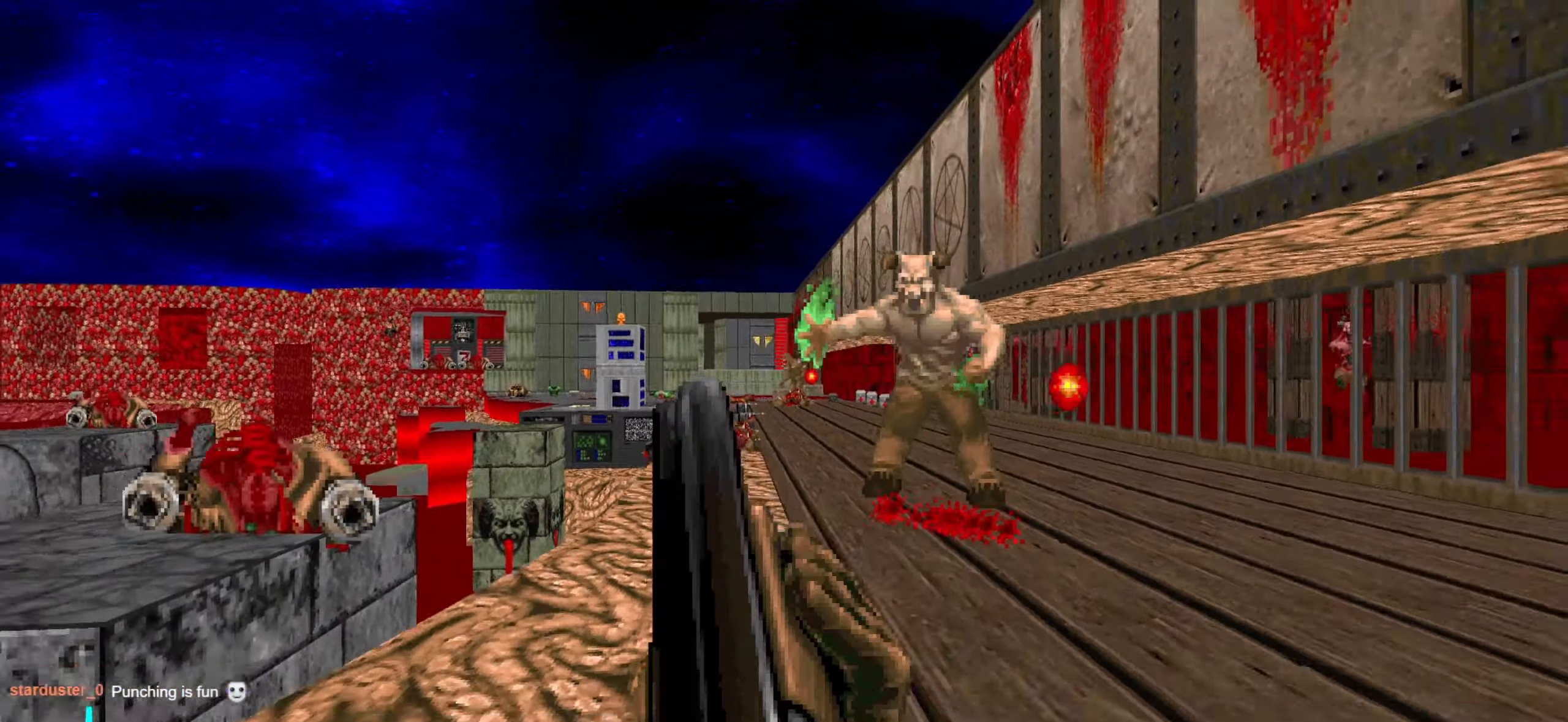
{"keys": ["a", "w"], "mouse": [], "events": [[134, "d", "down"], [134, "s", "up"], [367, "d", "up"], [417, "a", "down"], [417, "w", "down"]]}
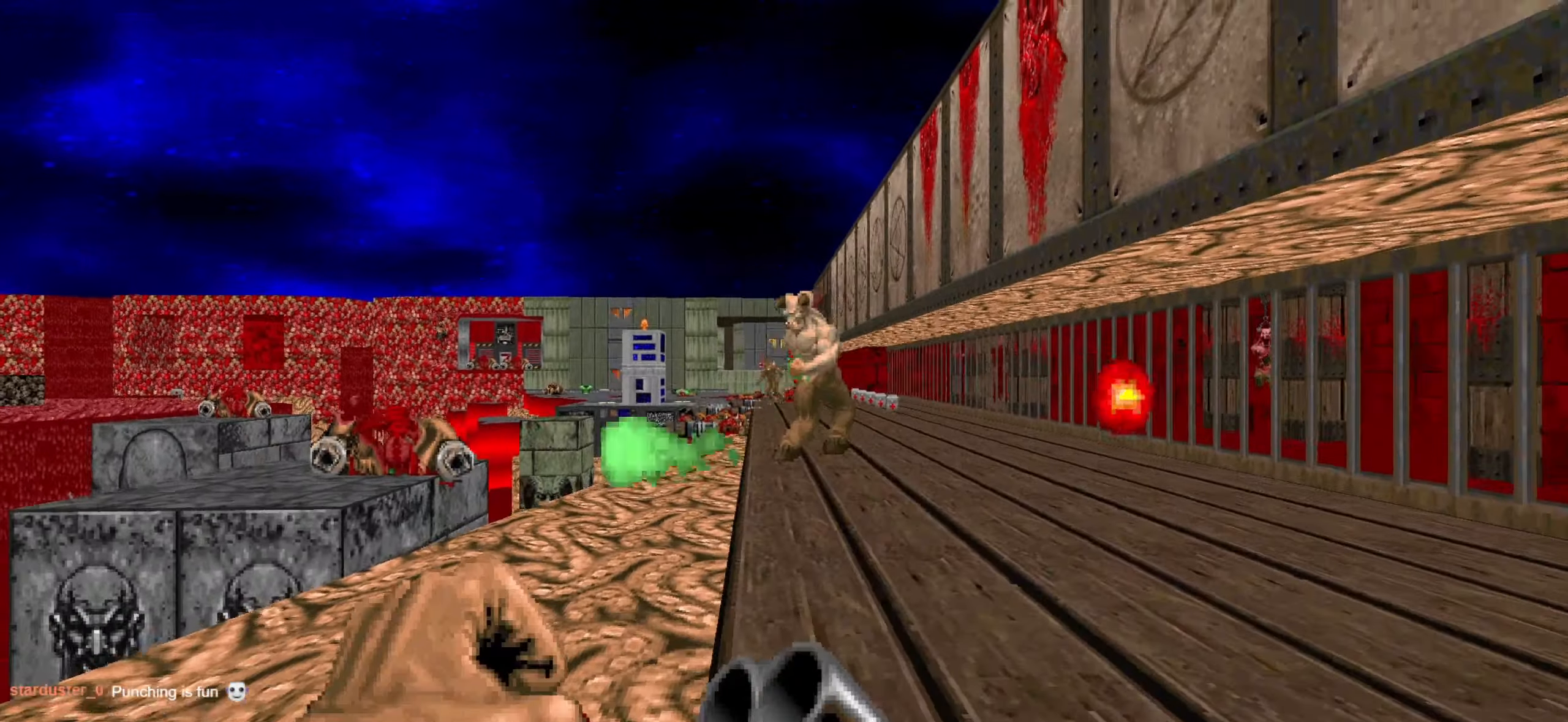
{"keys": [], "mouse": ["left"], "events": [[17, "a", "up"], [17, "w", "up"], [117, "d", "down"], [167, "w", "down"], [200, "a", "down"], [200, "d", "up"], [300, "a", "up"], [300, "mouse_left", "down"], [400, "w", "up"]]}
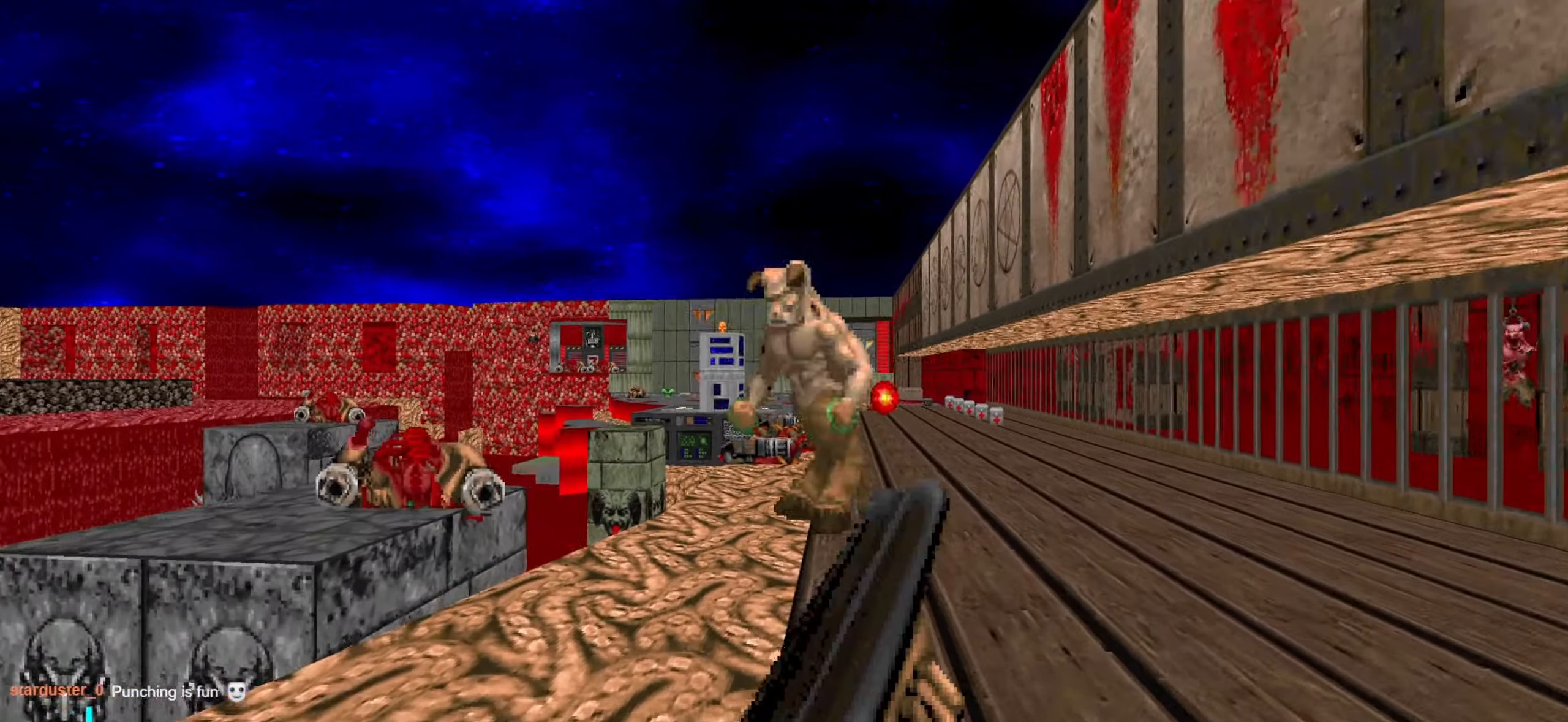
{"keys": [], "mouse": [], "events": [[84, "d", "down"], [84, "s", "down"], [134, "d", "up"], [184, "mouse_left", "up"], [233, "d", "down"], [316, "s", "up"], [466, "d", "up"]]}
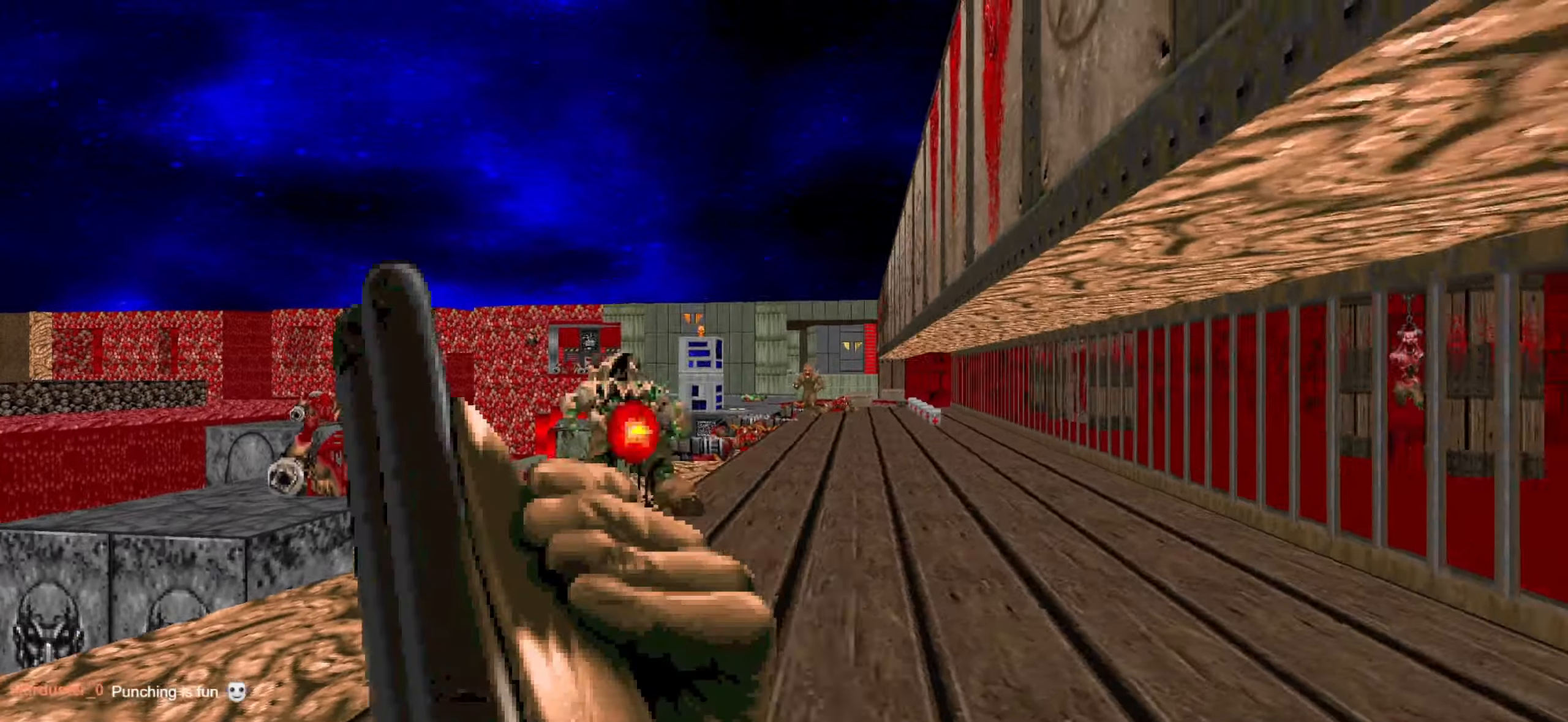
{"keys": ["a", "w"], "mouse": [], "events": [[16, "s", "down"], [200, "s", "up"], [300, "a", "down"], [383, "w", "down"]]}
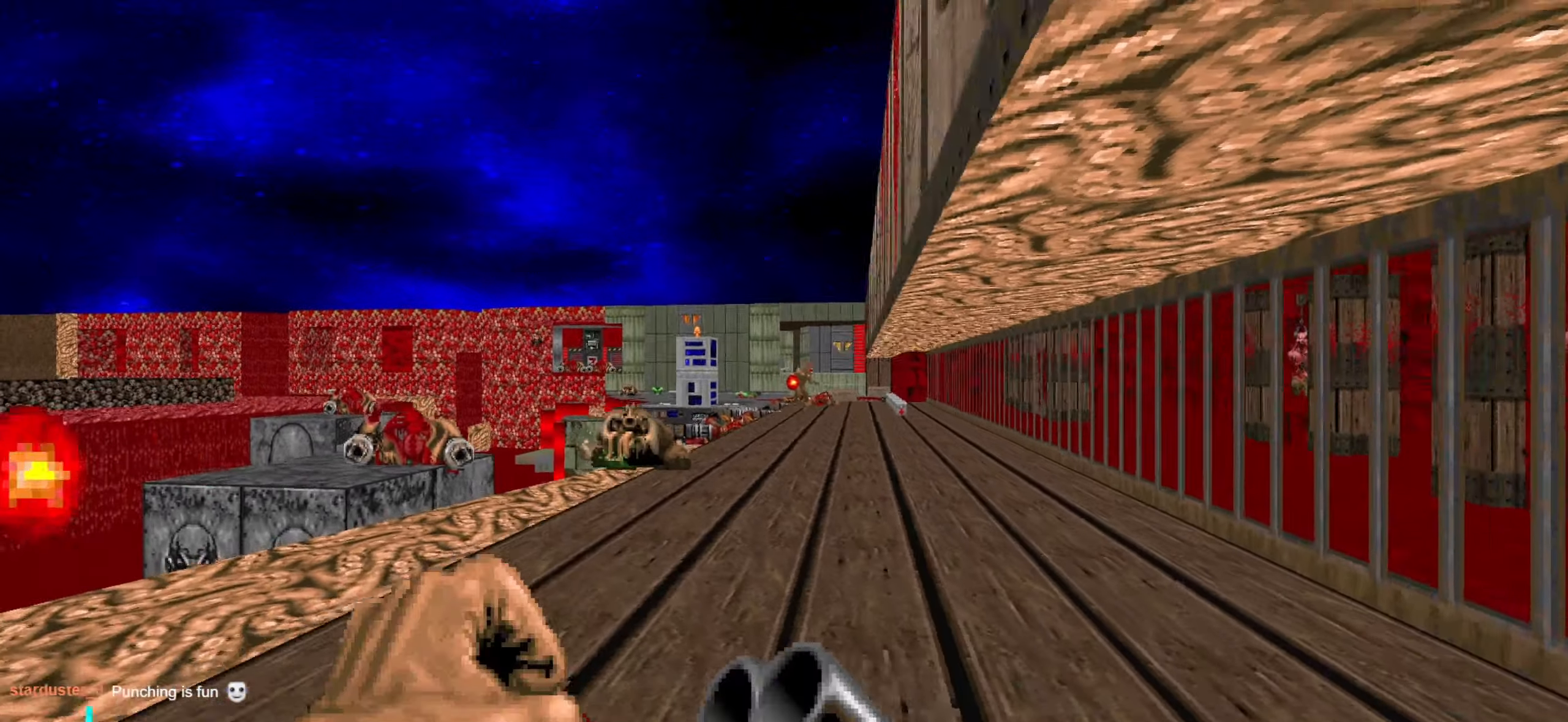
{"keys": ["a"], "mouse": [], "events": [[83, "a", "up"], [300, "a", "down"], [400, "a", "up"], [400, "e", "down"], [433, "w", "up"], [483, "a", "down"], [483, "e", "up"]]}